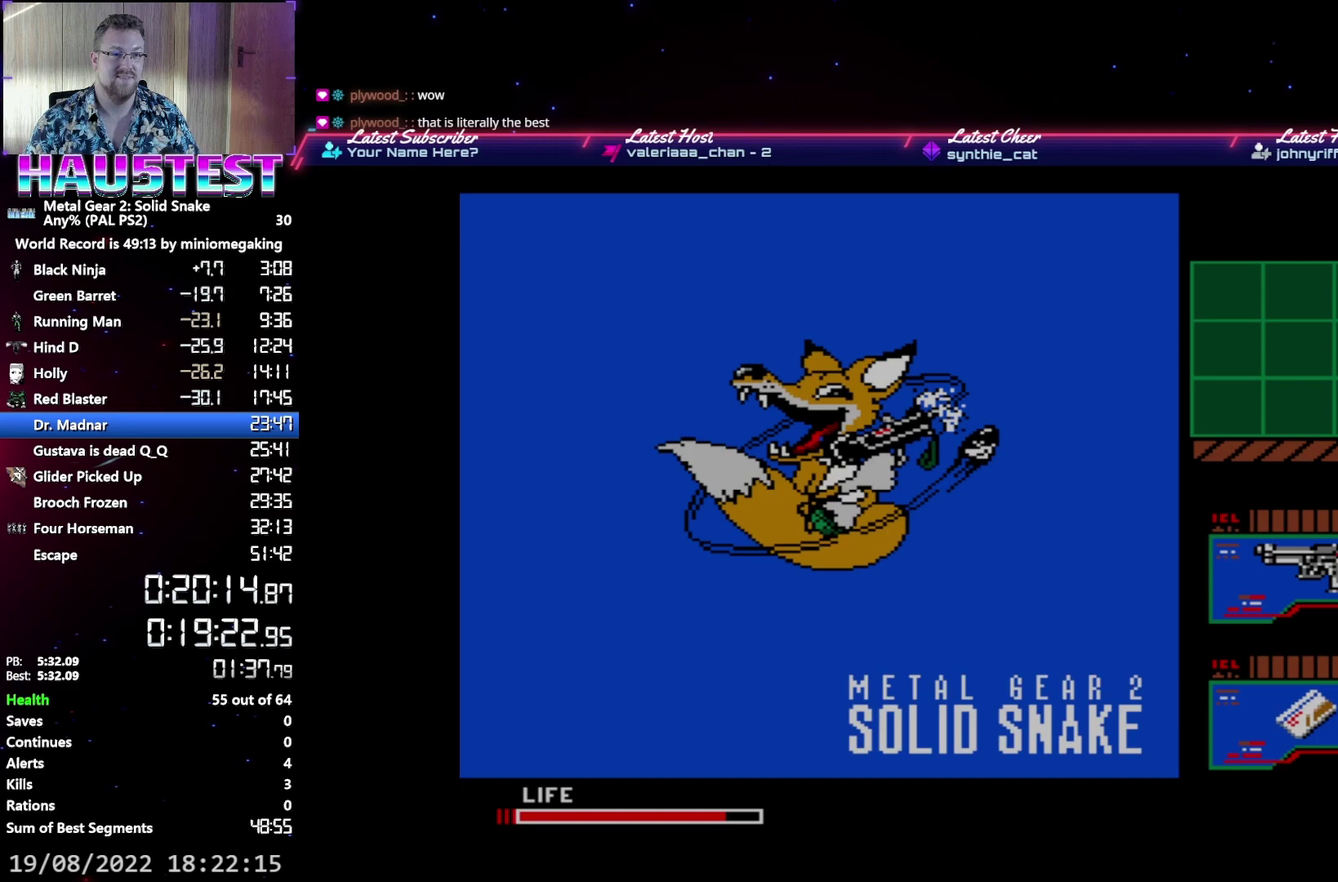
Gameplay with a controller (Xbox layout); each line is a JSON object with the inputs held at the frame after it. "events" lists button and stick changes between this image and that frame as [ms after this image, input, new state], when the widget could be followed in between. Not read: L3 R3 left_stick right_stick.
{"buttons": ["DPAD_LEFT"], "events": []}
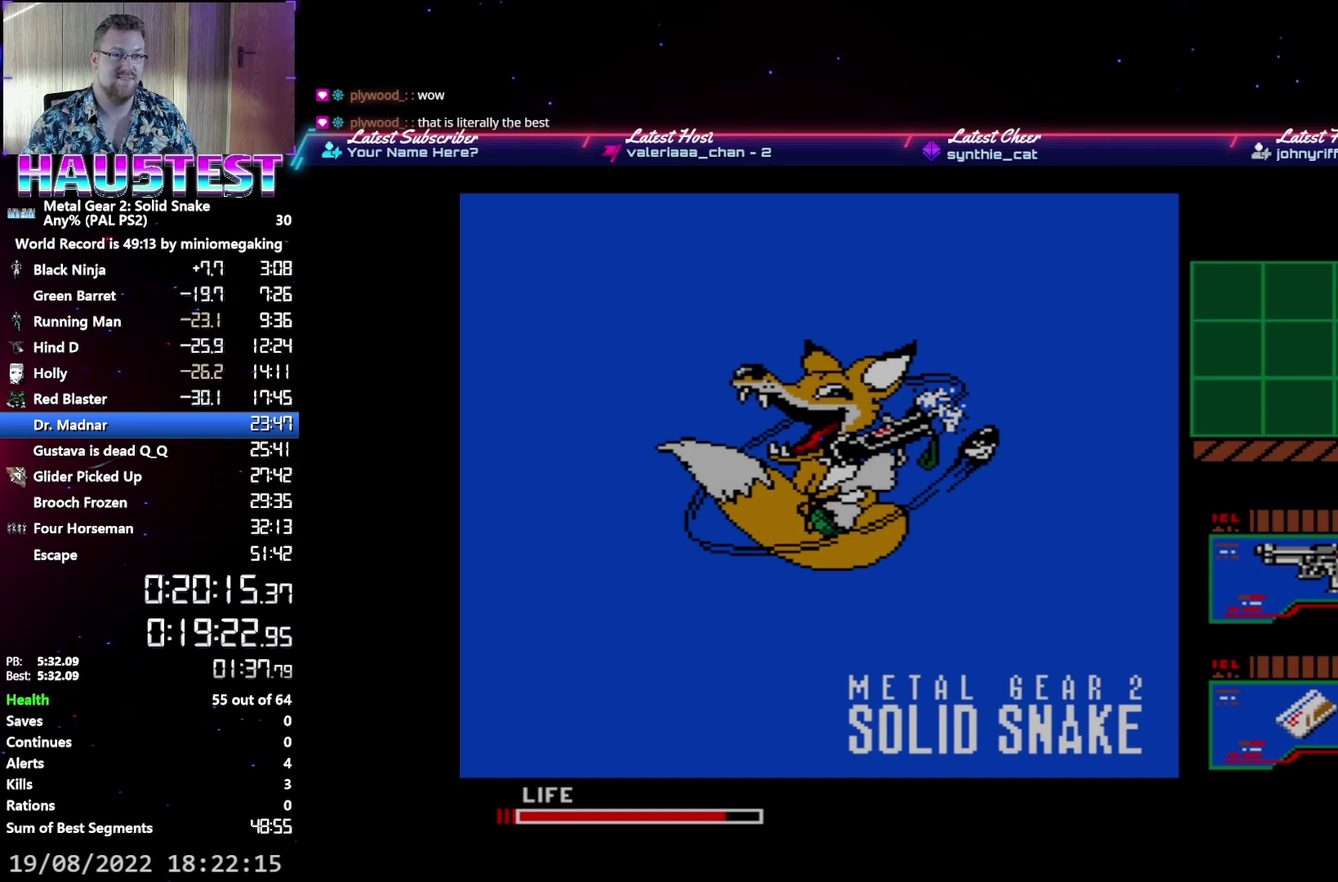
{"buttons": ["DPAD_LEFT"], "events": []}
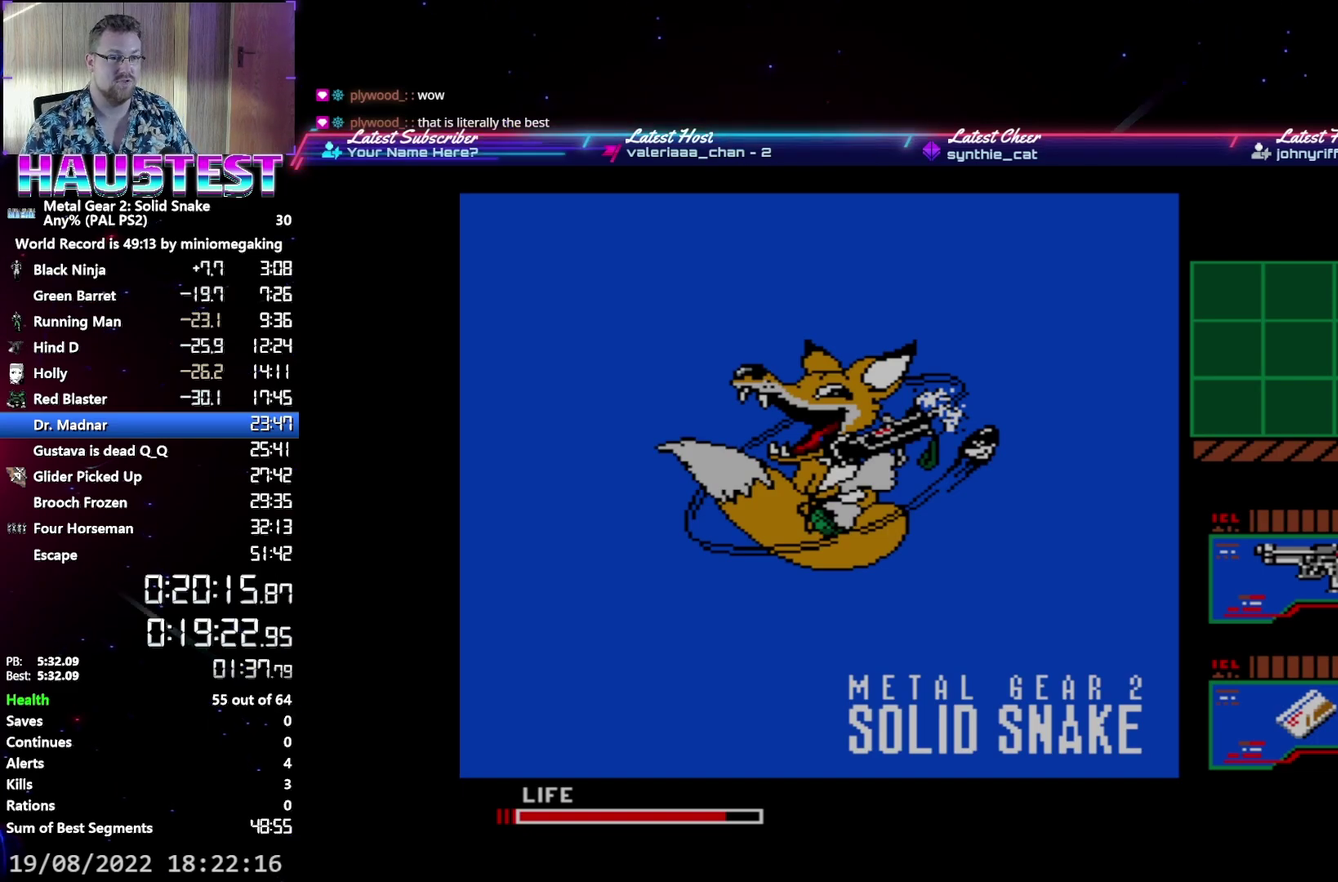
{"buttons": ["DPAD_LEFT"], "events": []}
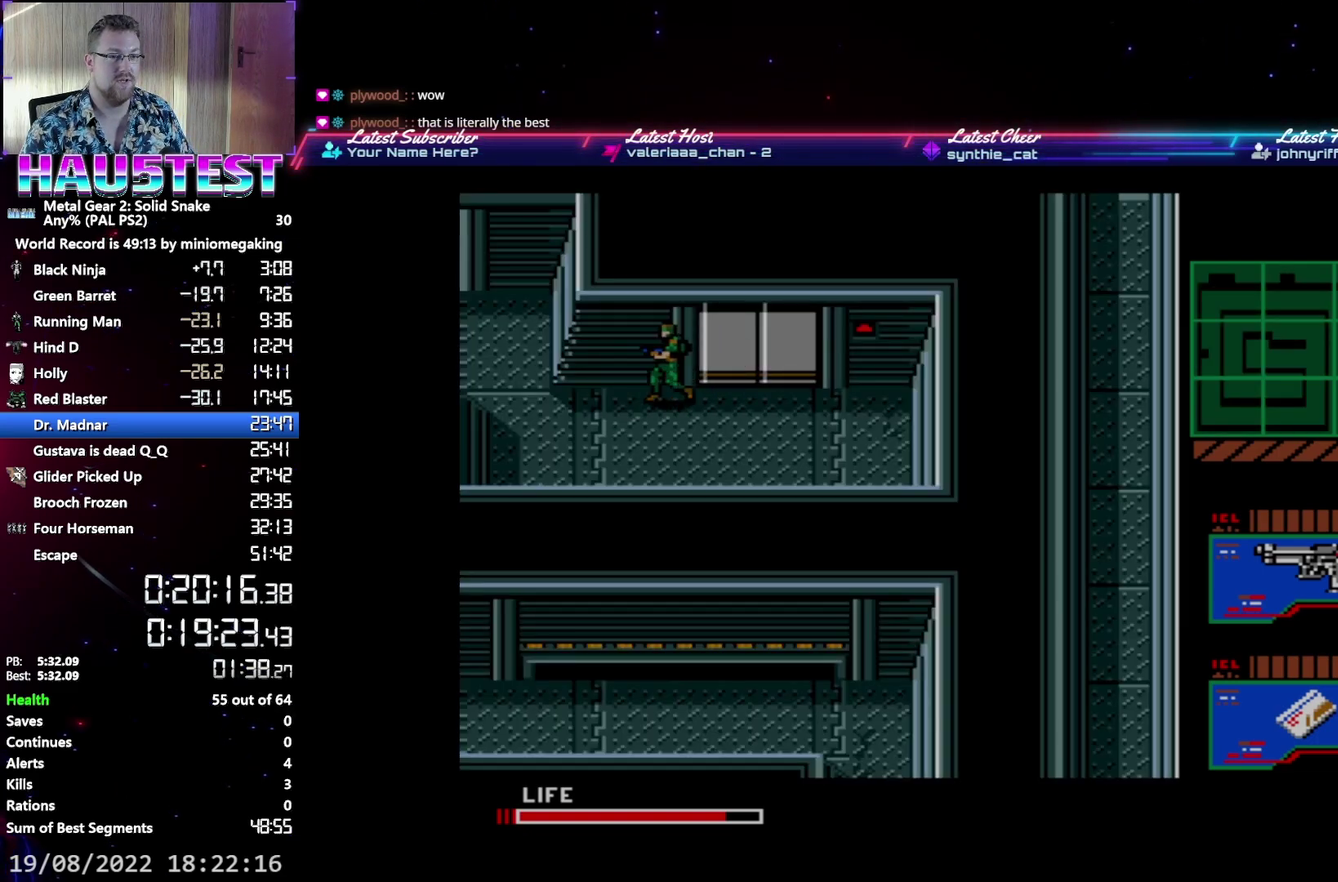
{"buttons": ["DPAD_LEFT"], "events": []}
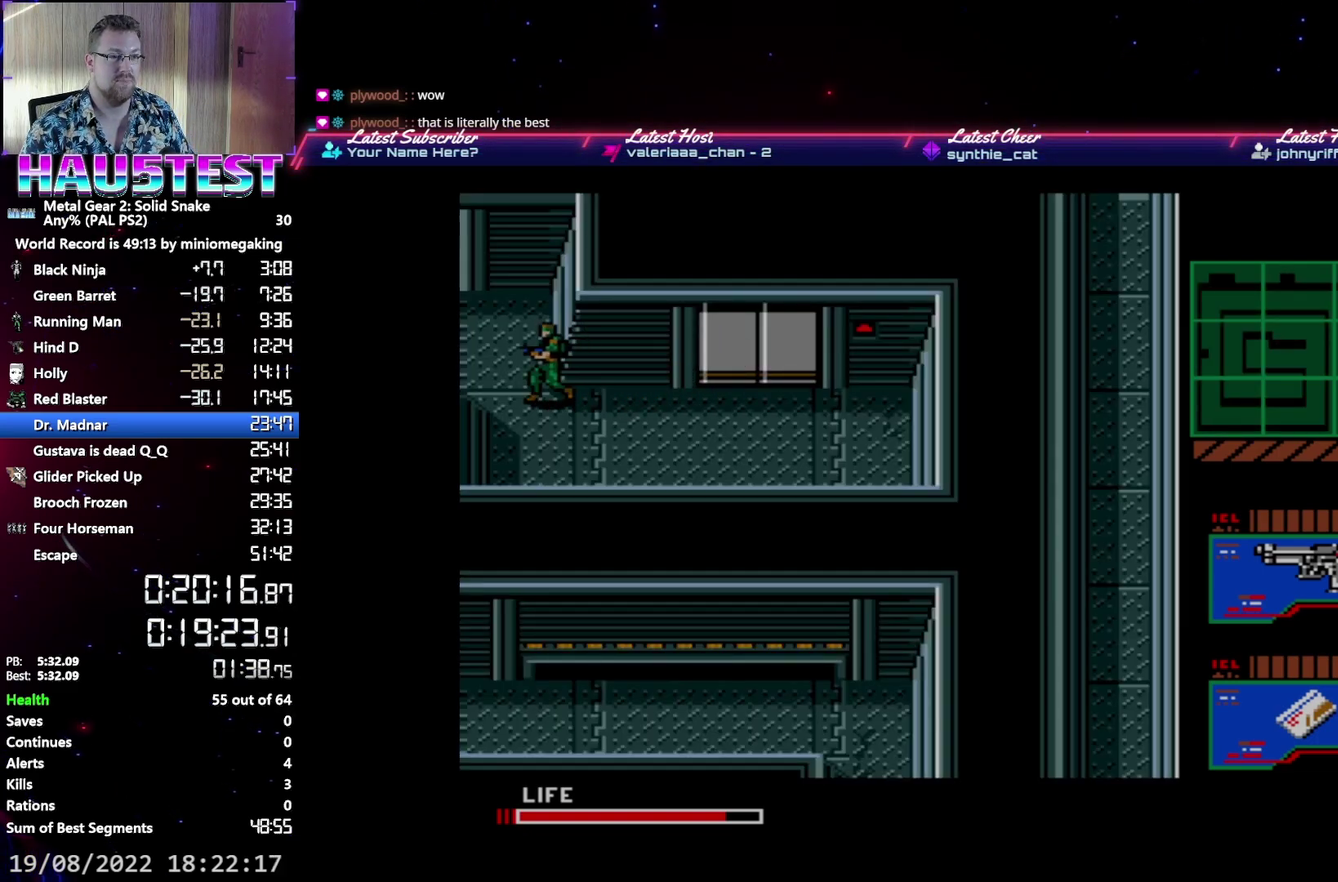
{"buttons": ["DPAD_LEFT"], "events": [[17, "DPAD_UP", "down"], [33, "DPAD_LEFT", "up"], [167, "DPAD_LEFT", "down"], [183, "DPAD_UP", "up"]]}
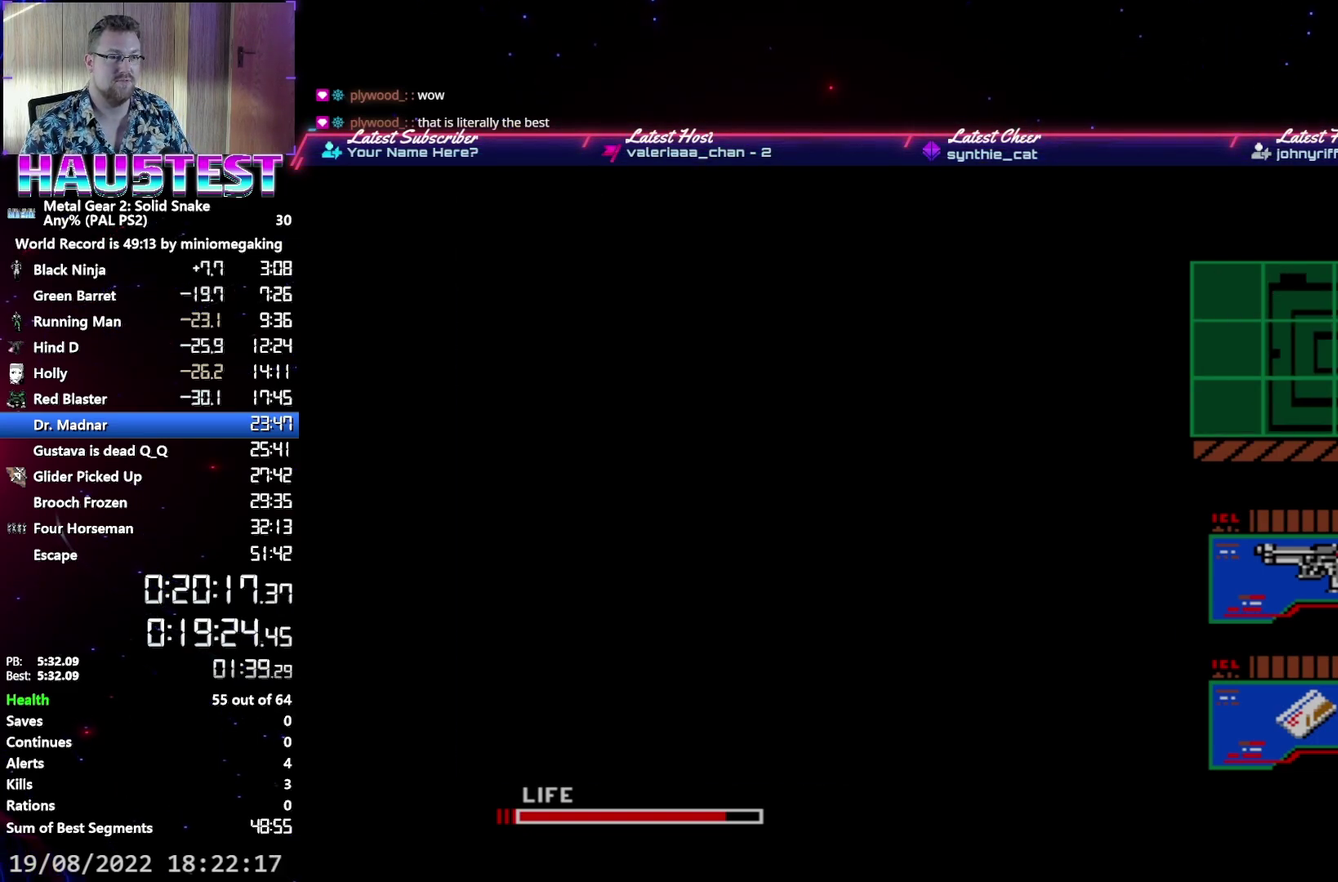
{"buttons": ["DPAD_DOWN"], "events": [[350, "DPAD_DOWN", "down"], [400, "DPAD_LEFT", "up"]]}
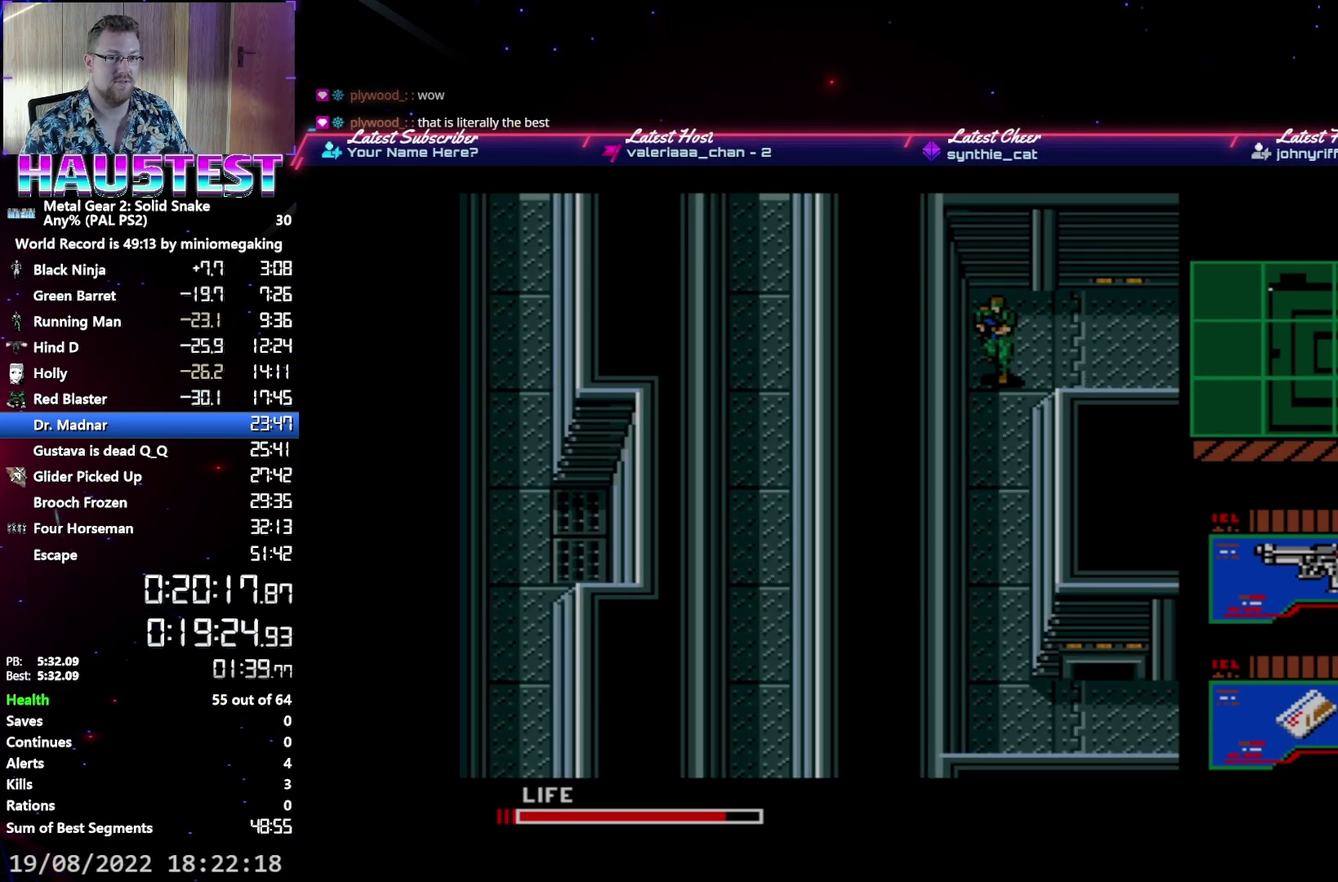
{"buttons": ["DPAD_DOWN"], "events": []}
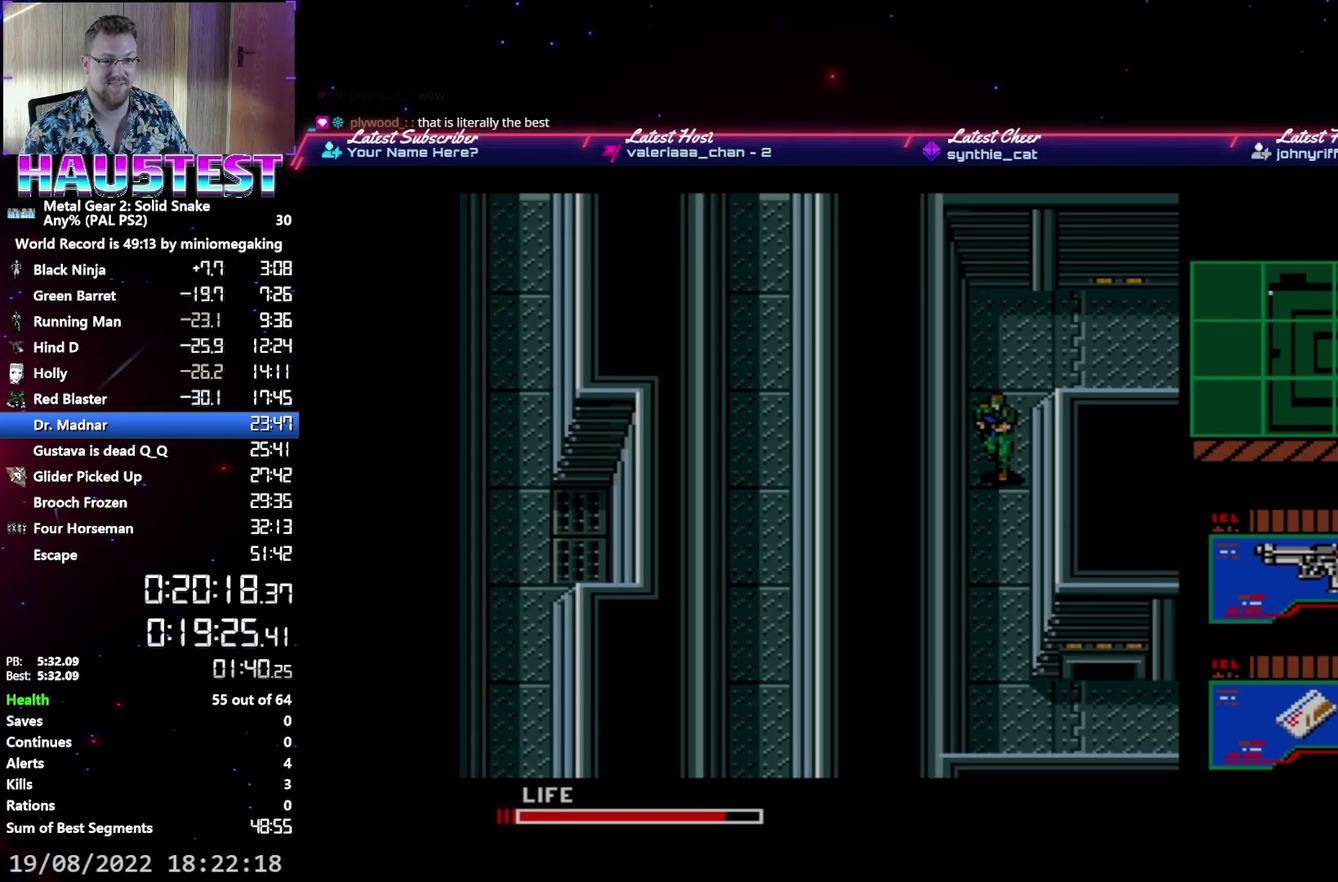
{"buttons": ["DPAD_DOWN"], "events": []}
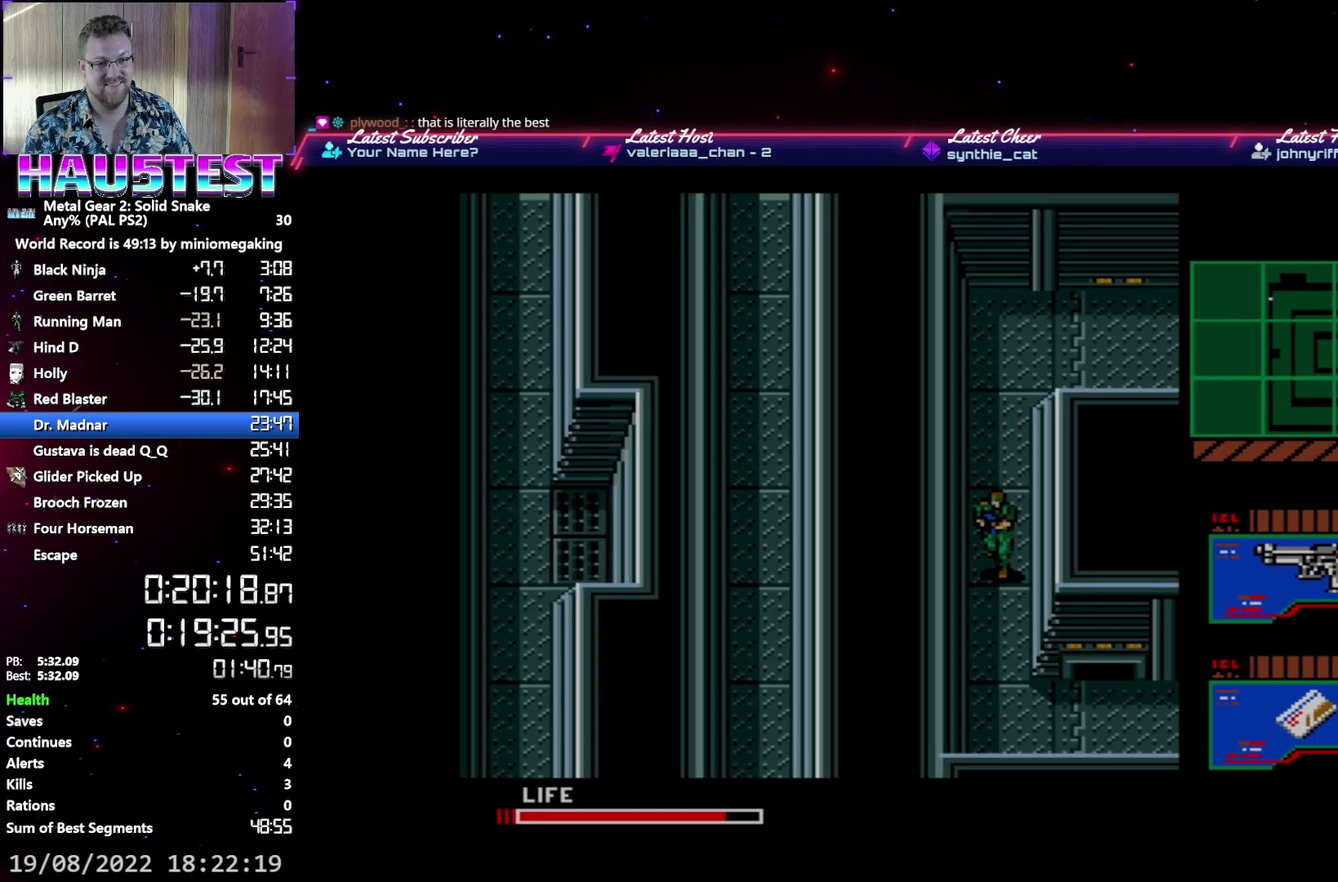
{"buttons": ["DPAD_DOWN"], "events": []}
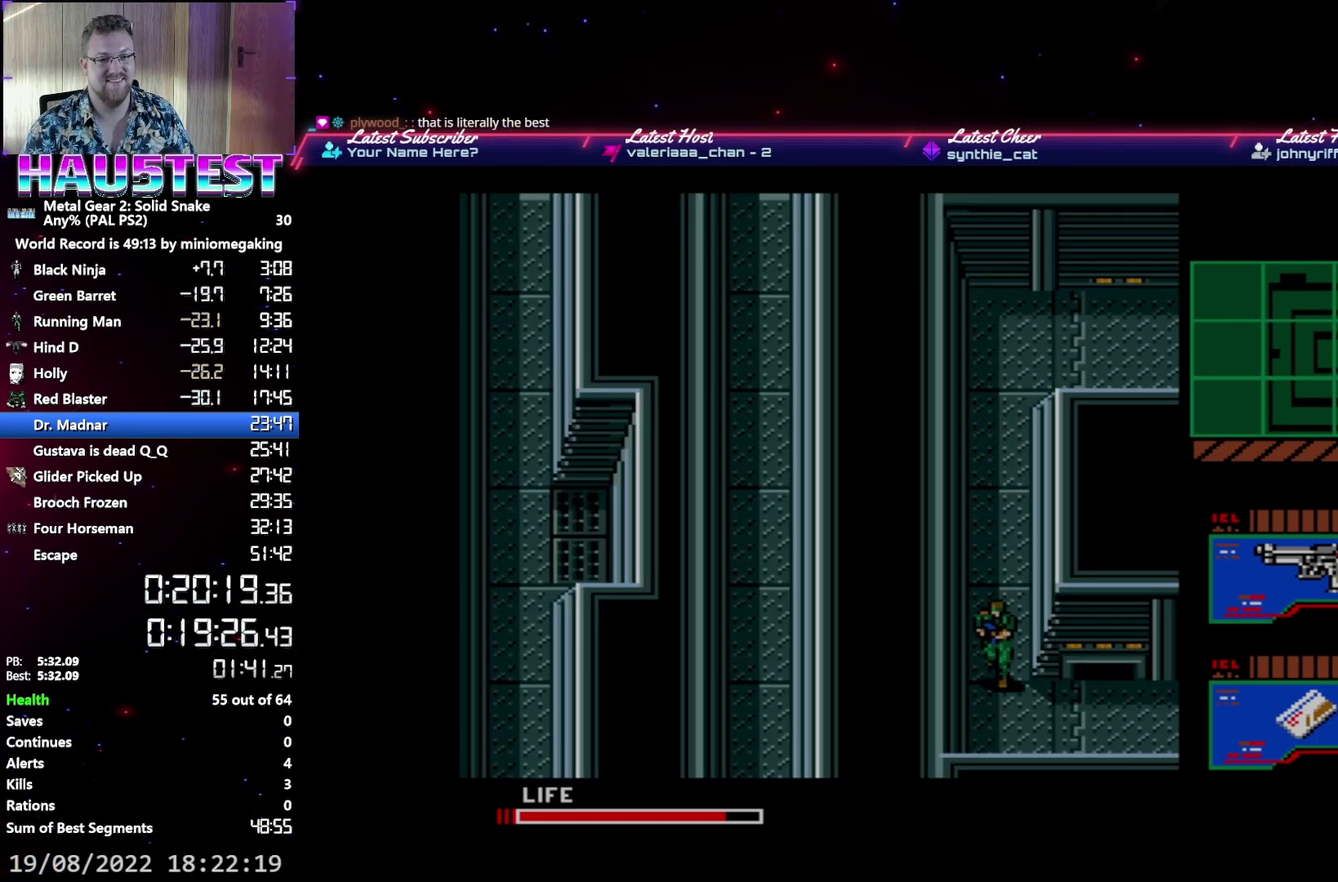
{"buttons": ["DPAD_RIGHT"], "events": [[33, "DPAD_DOWN", "up"], [33, "DPAD_RIGHT", "down"]]}
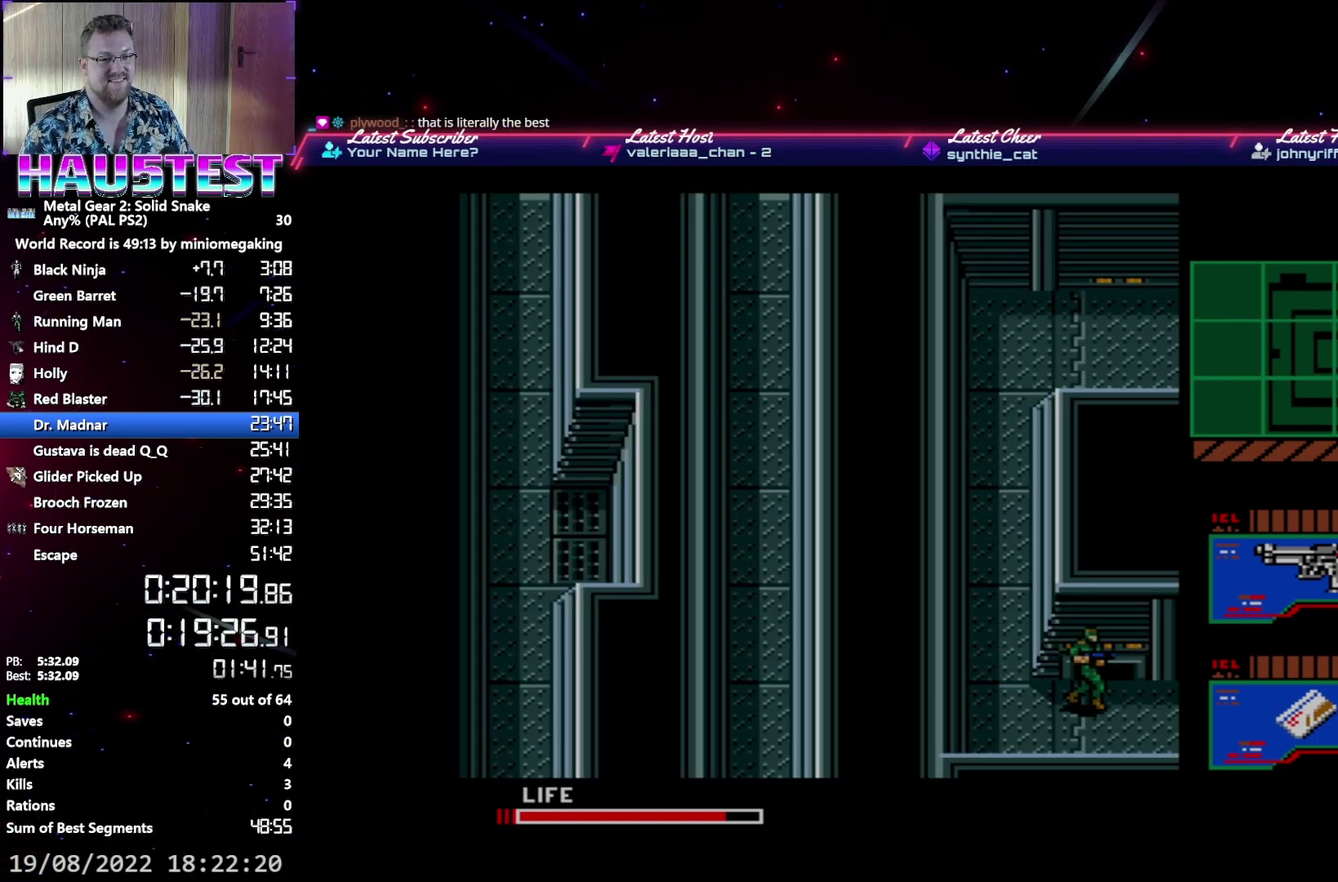
{"buttons": ["DPAD_RIGHT"], "events": []}
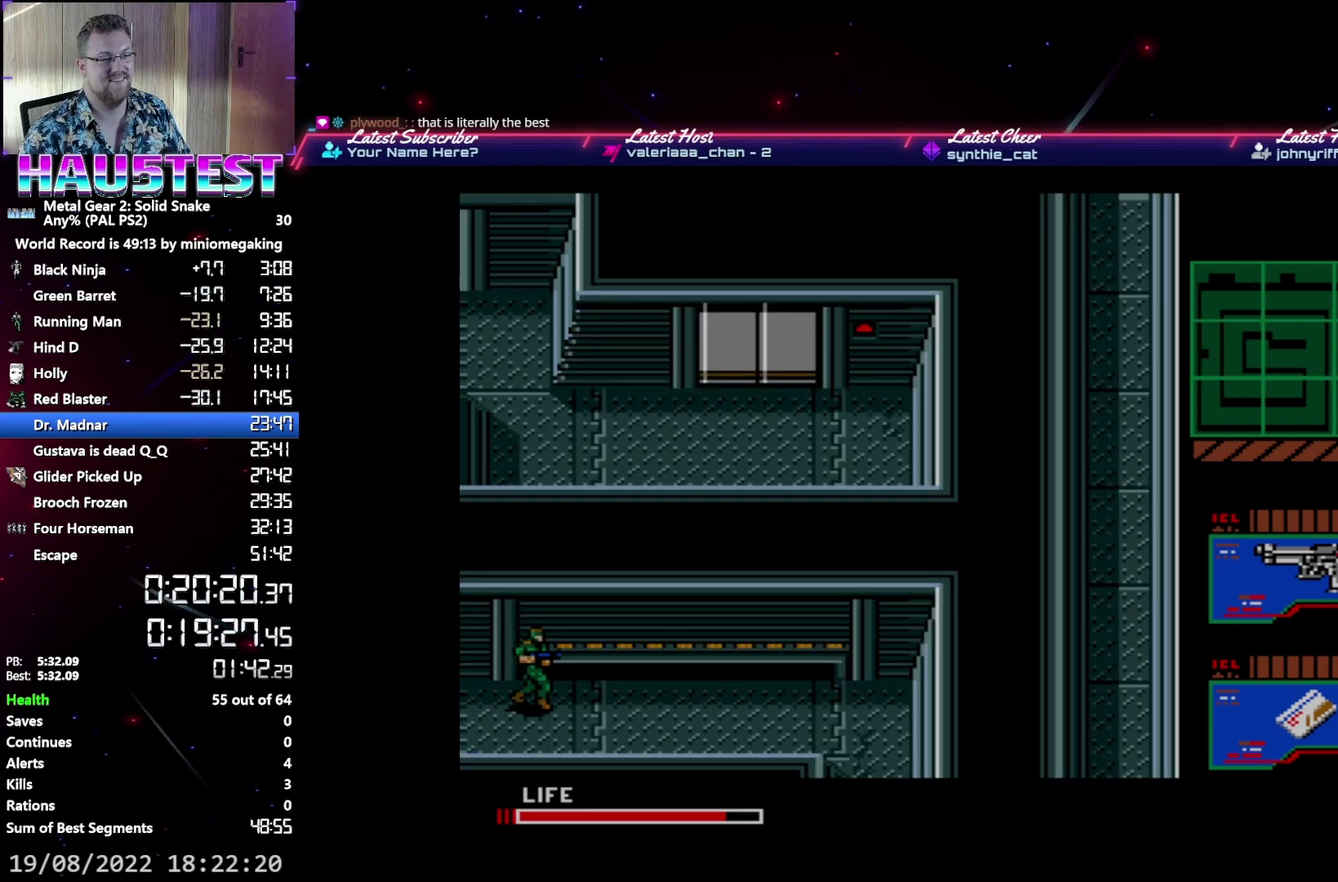
{"buttons": ["DPAD_RIGHT"], "events": []}
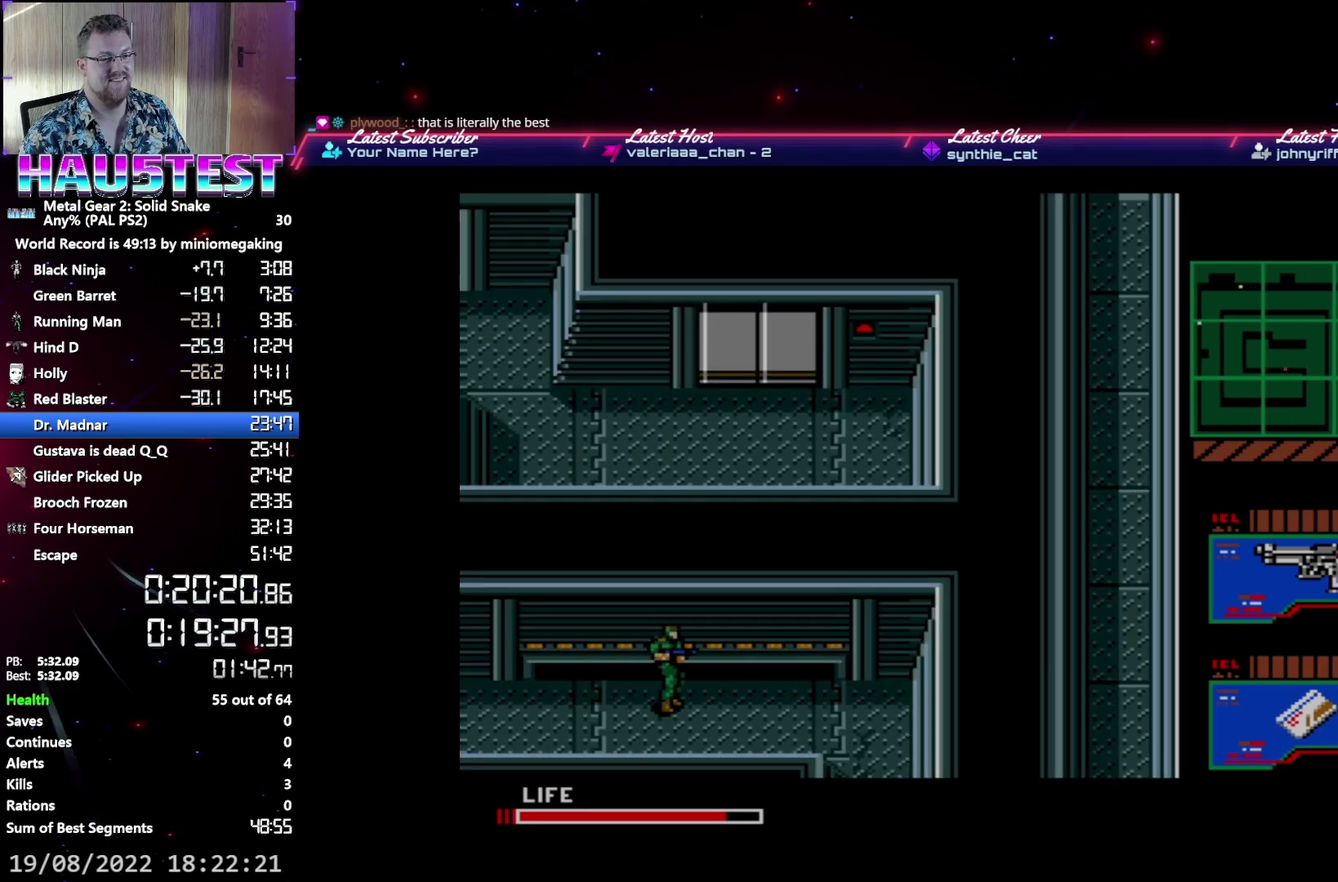
{"buttons": ["DPAD_RIGHT"], "events": []}
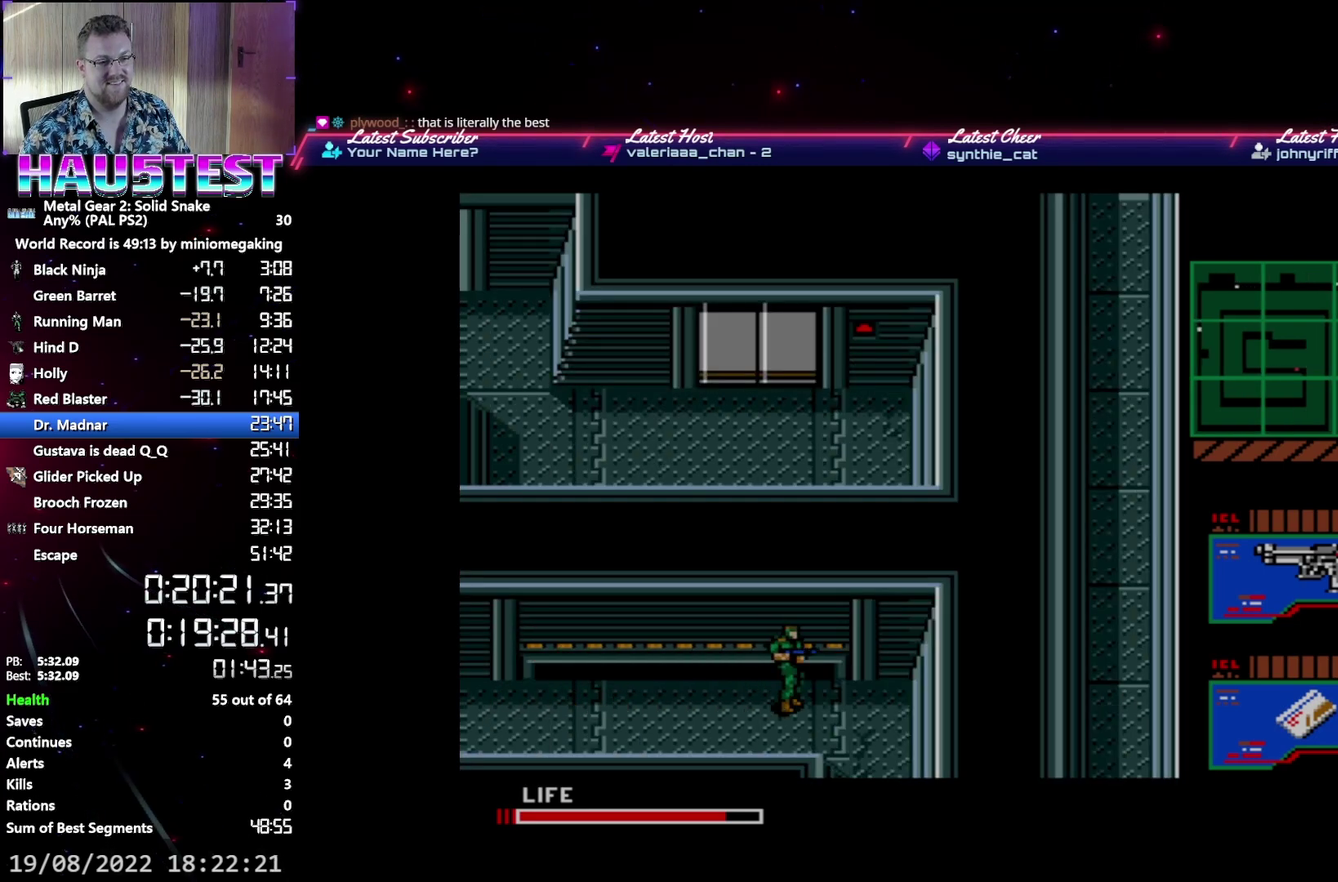
{"buttons": ["DPAD_DOWN"], "events": [[150, "DPAD_DOWN", "down"], [167, "DPAD_RIGHT", "up"]]}
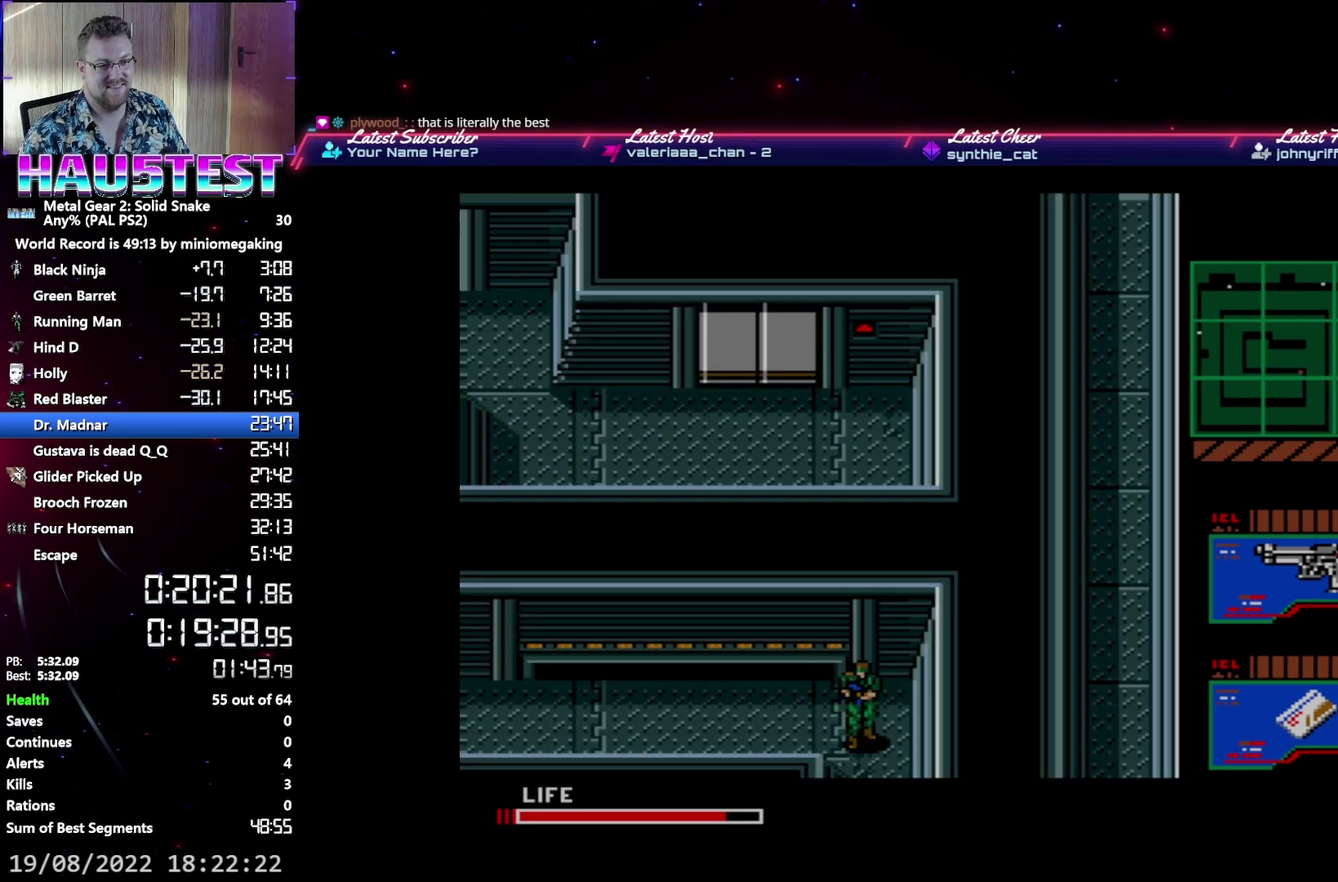
{"buttons": ["DPAD_DOWN"], "events": []}
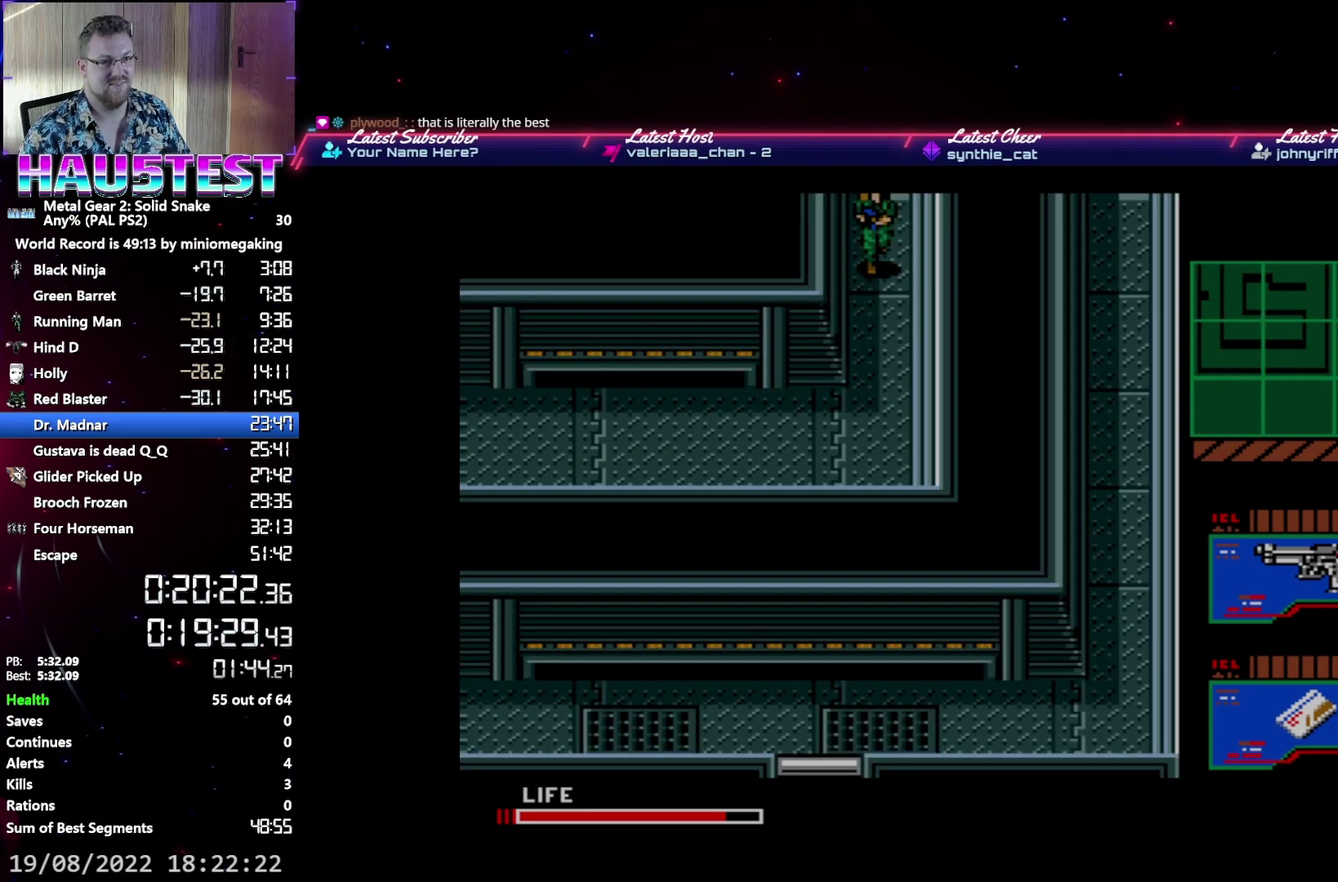
{"buttons": ["DPAD_DOWN"], "events": []}
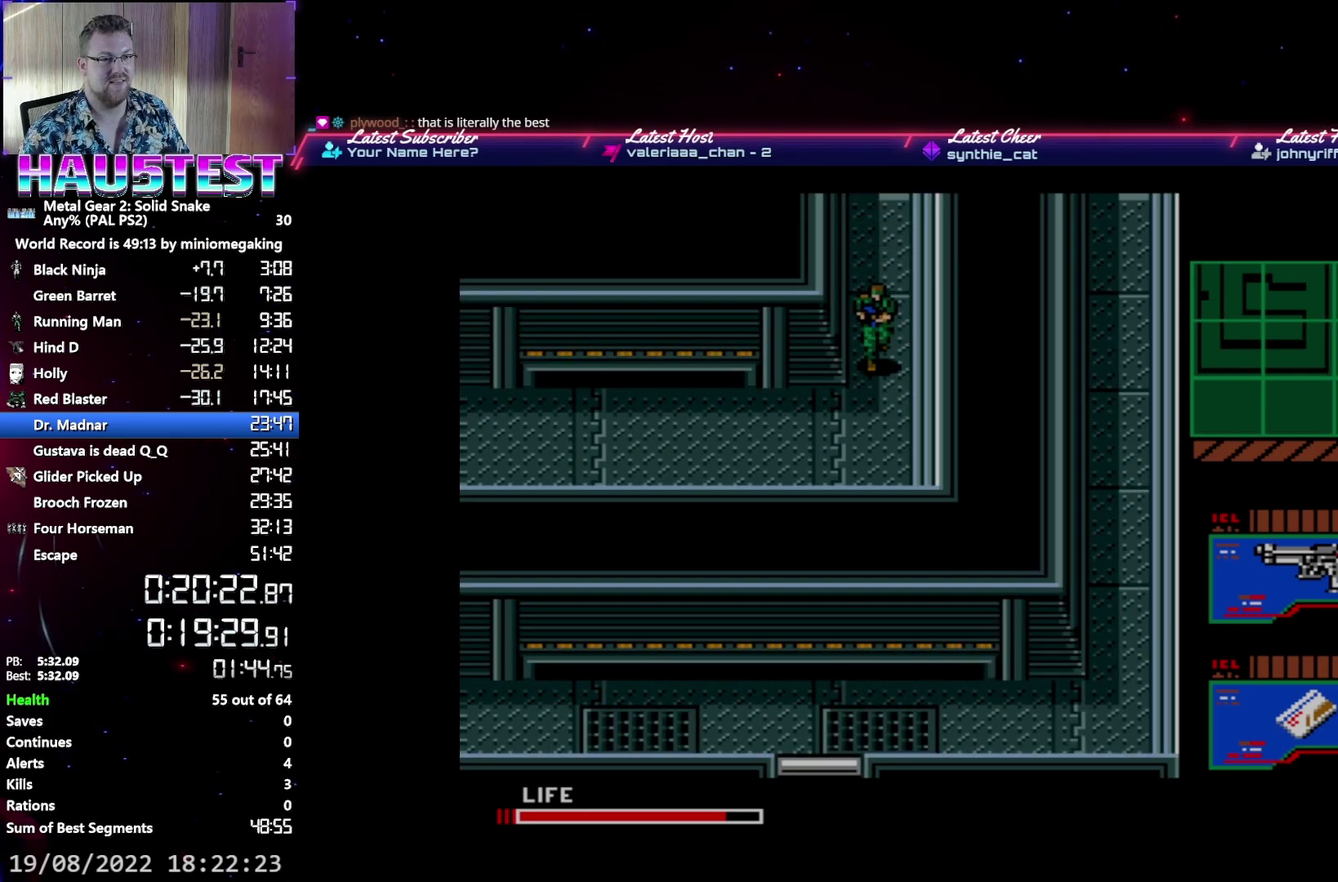
{"buttons": ["DPAD_LEFT"], "events": [[100, "DPAD_LEFT", "down"], [133, "DPAD_DOWN", "up"]]}
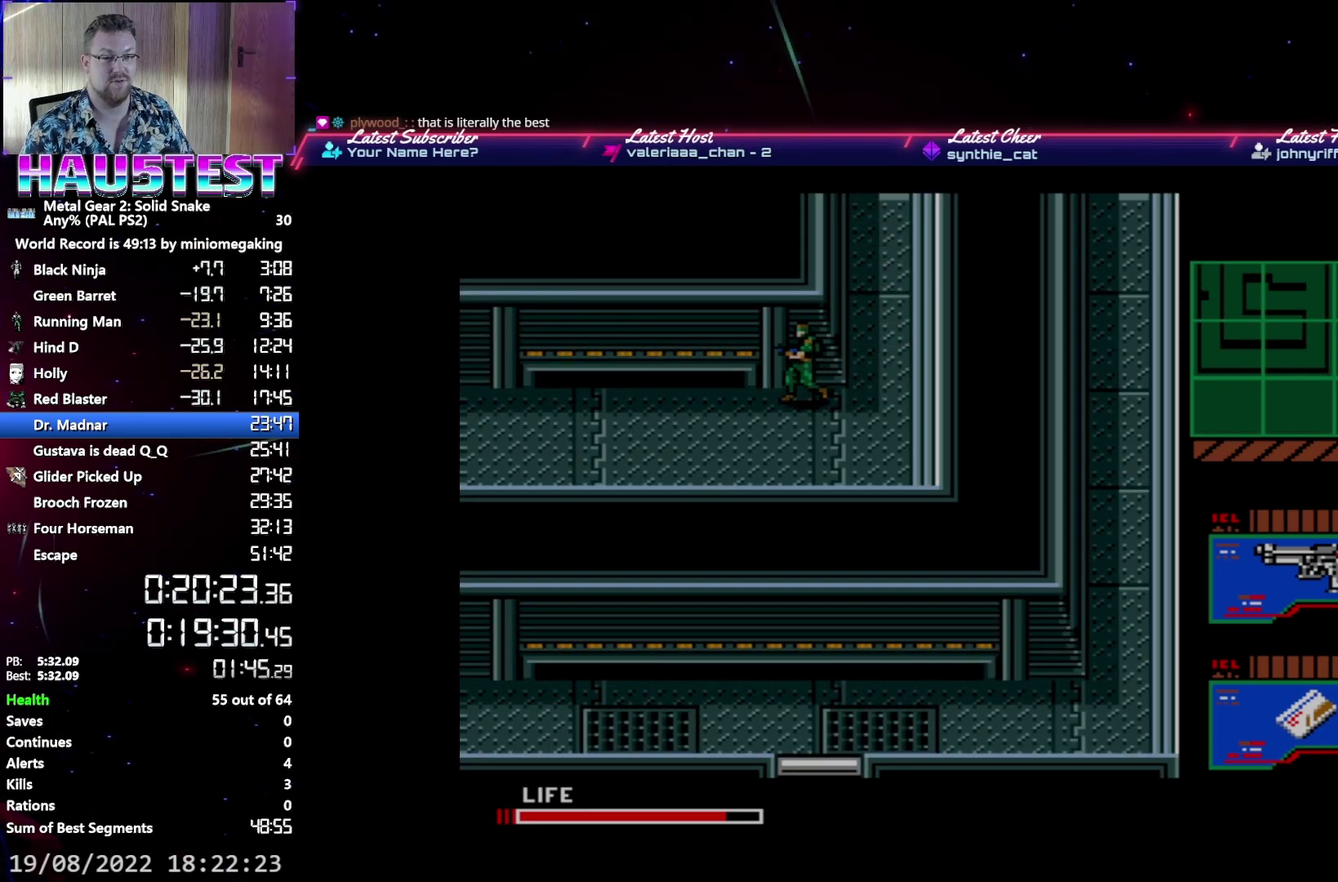
{"buttons": ["DPAD_LEFT"], "events": []}
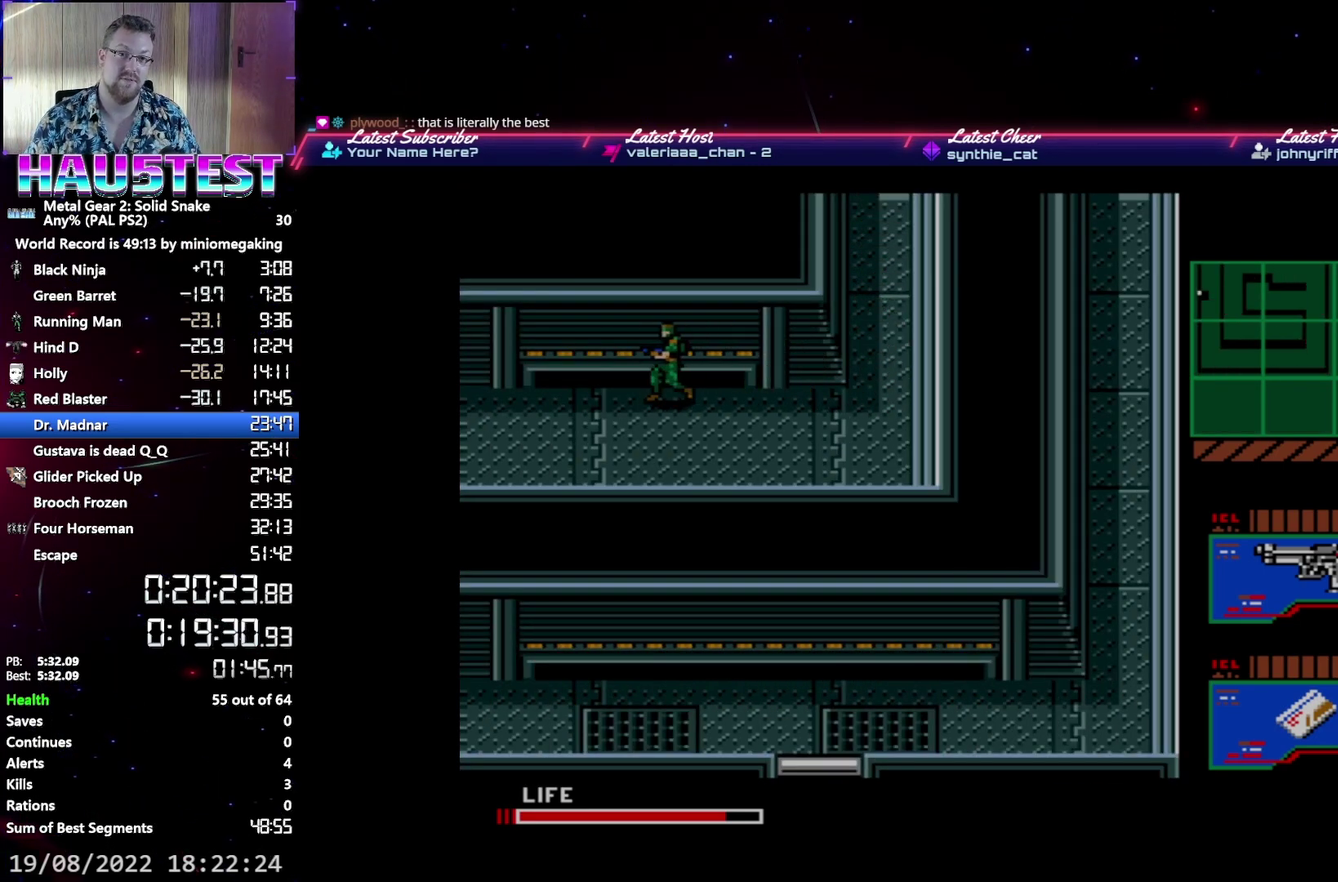
{"buttons": ["DPAD_LEFT"], "events": []}
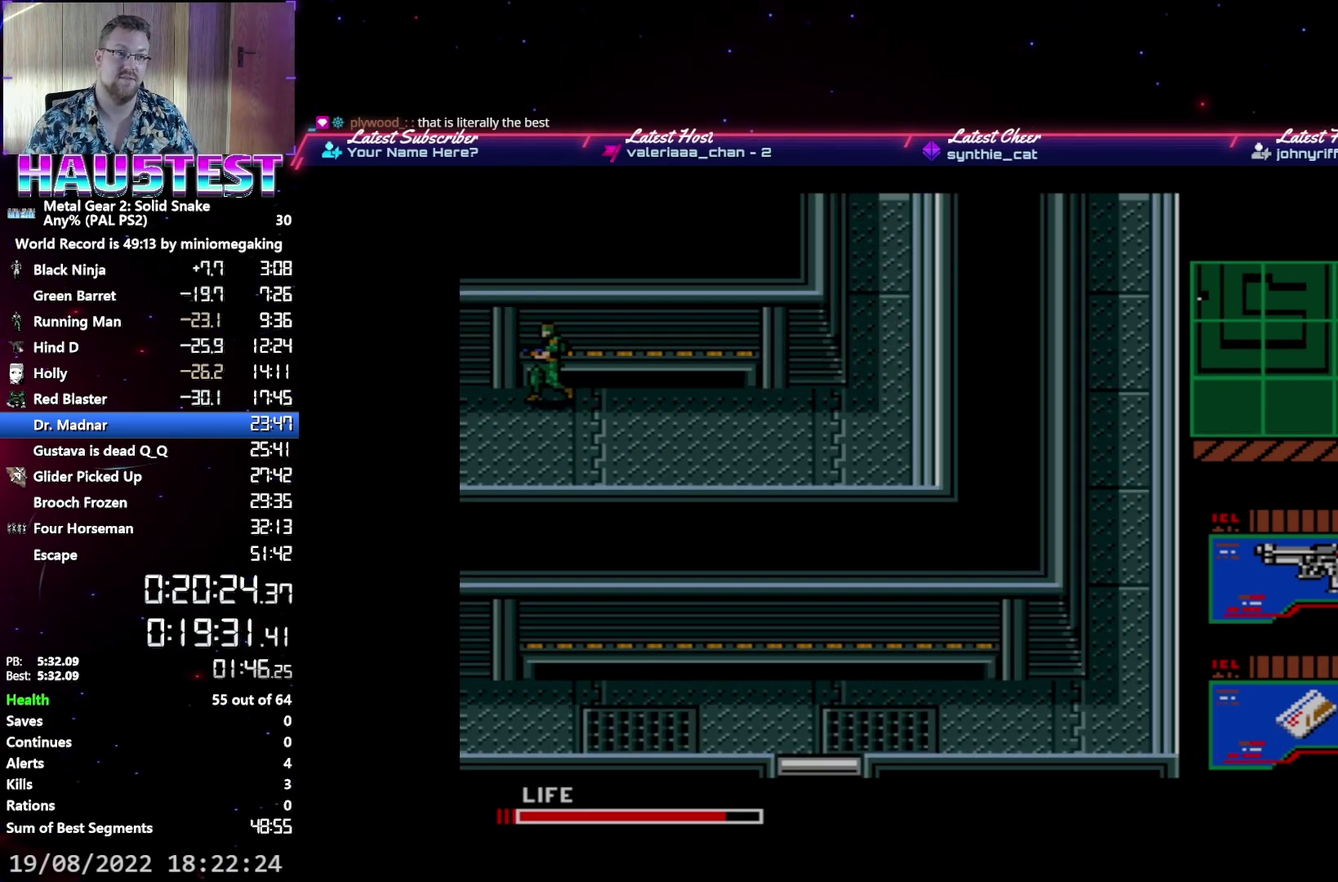
{"buttons": ["DPAD_LEFT"], "events": []}
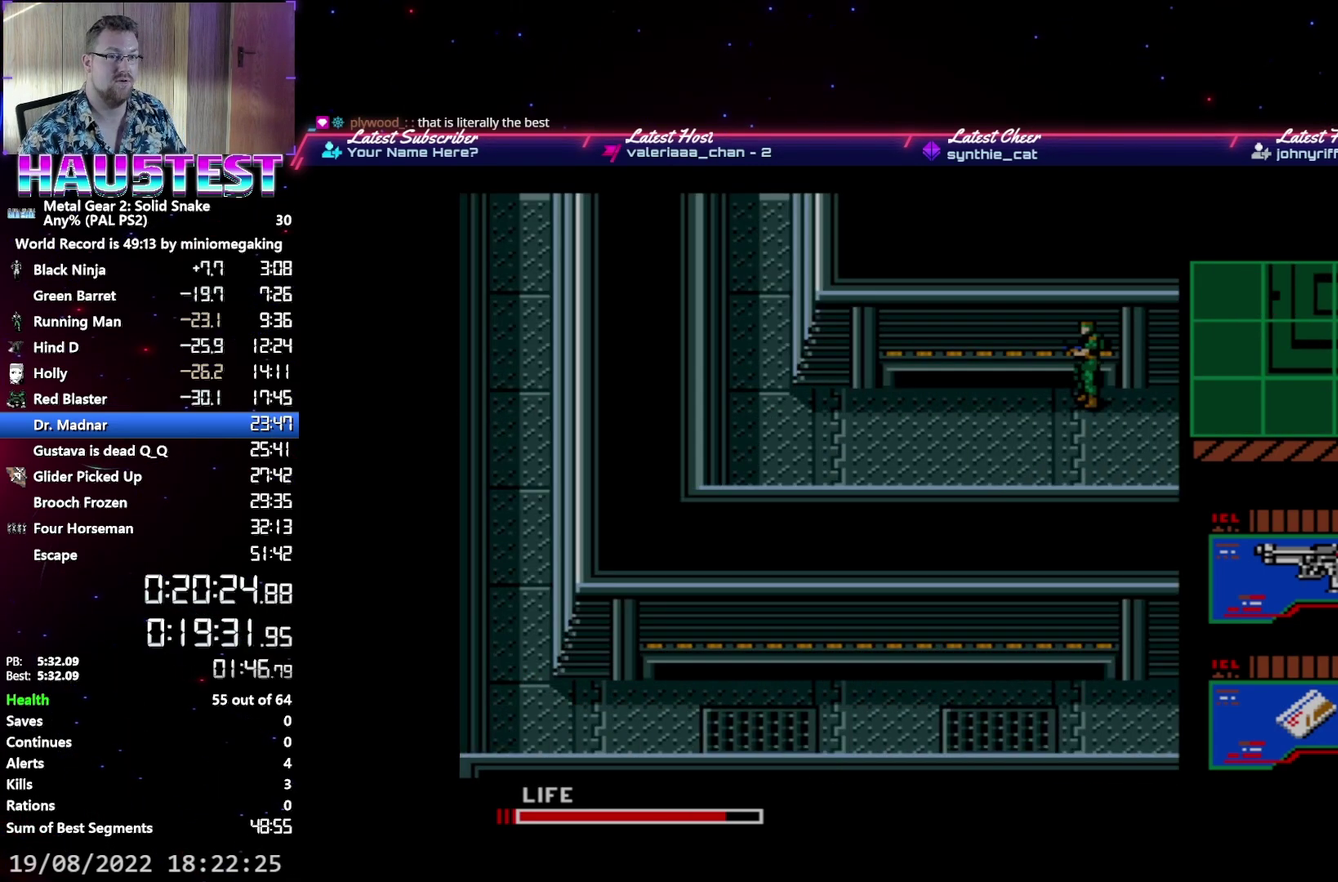
{"buttons": ["DPAD_LEFT"], "events": []}
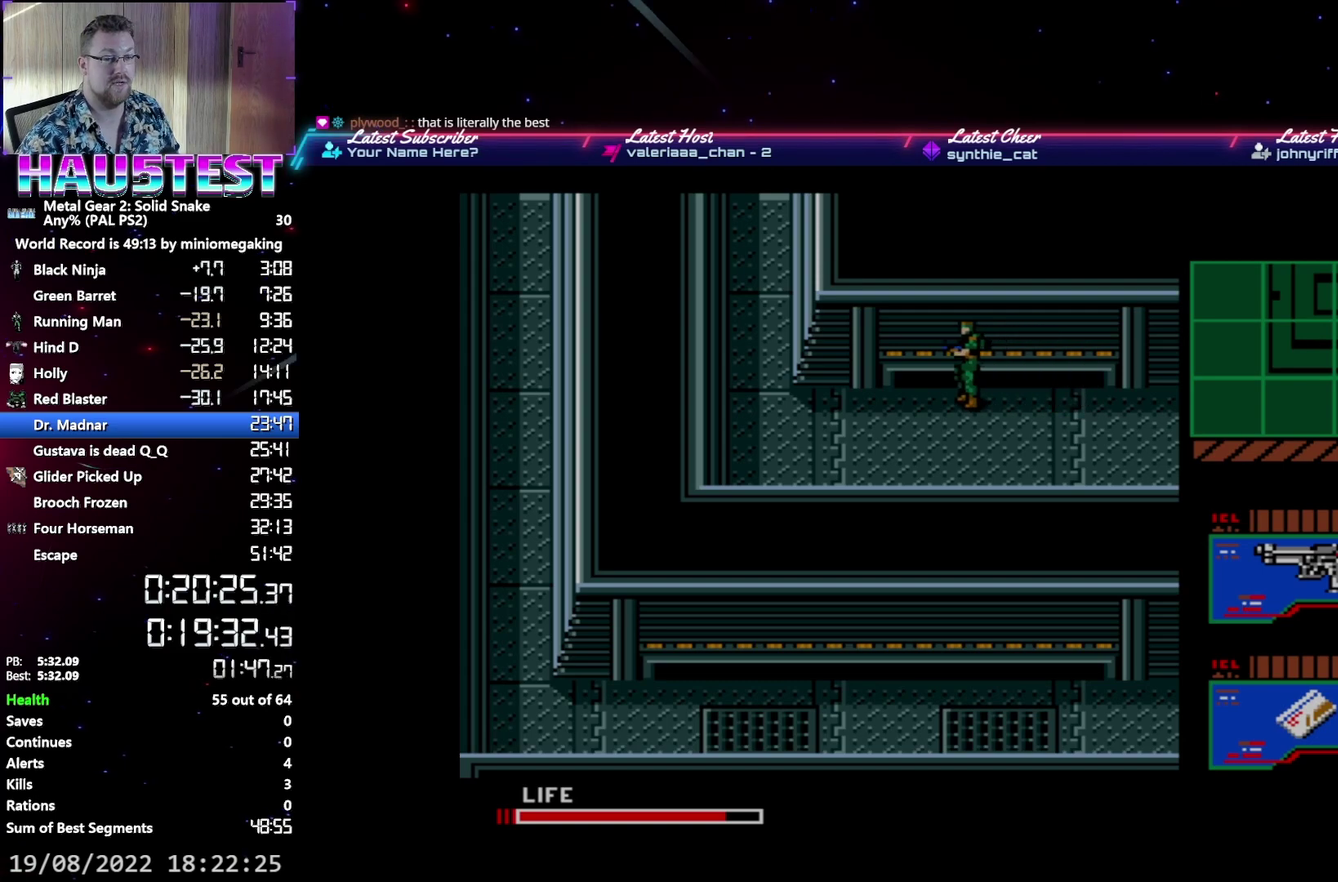
{"buttons": ["DPAD_LEFT"], "events": []}
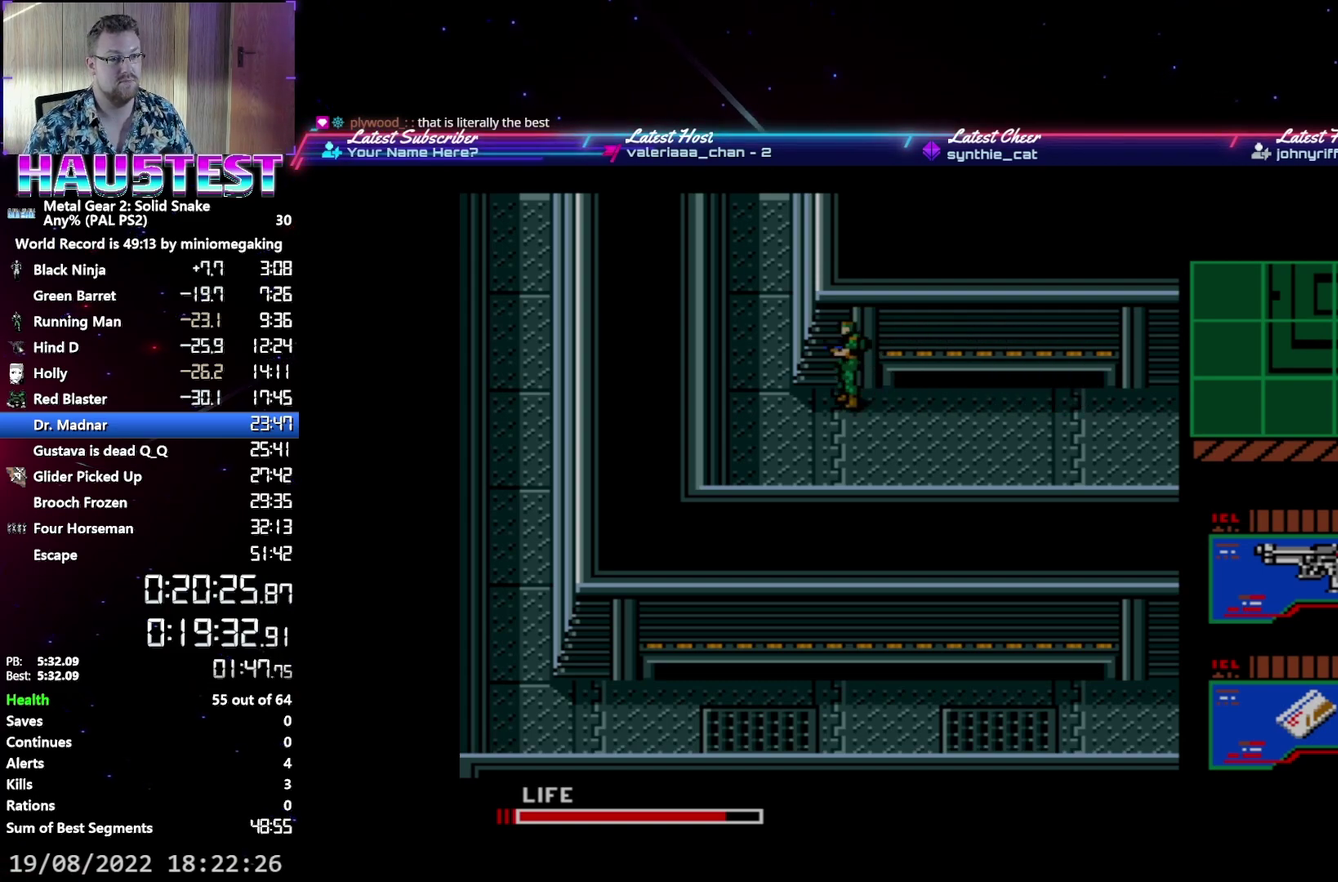
{"buttons": ["DPAD_UP"], "events": [[200, "DPAD_UP", "down"], [250, "DPAD_LEFT", "up"]]}
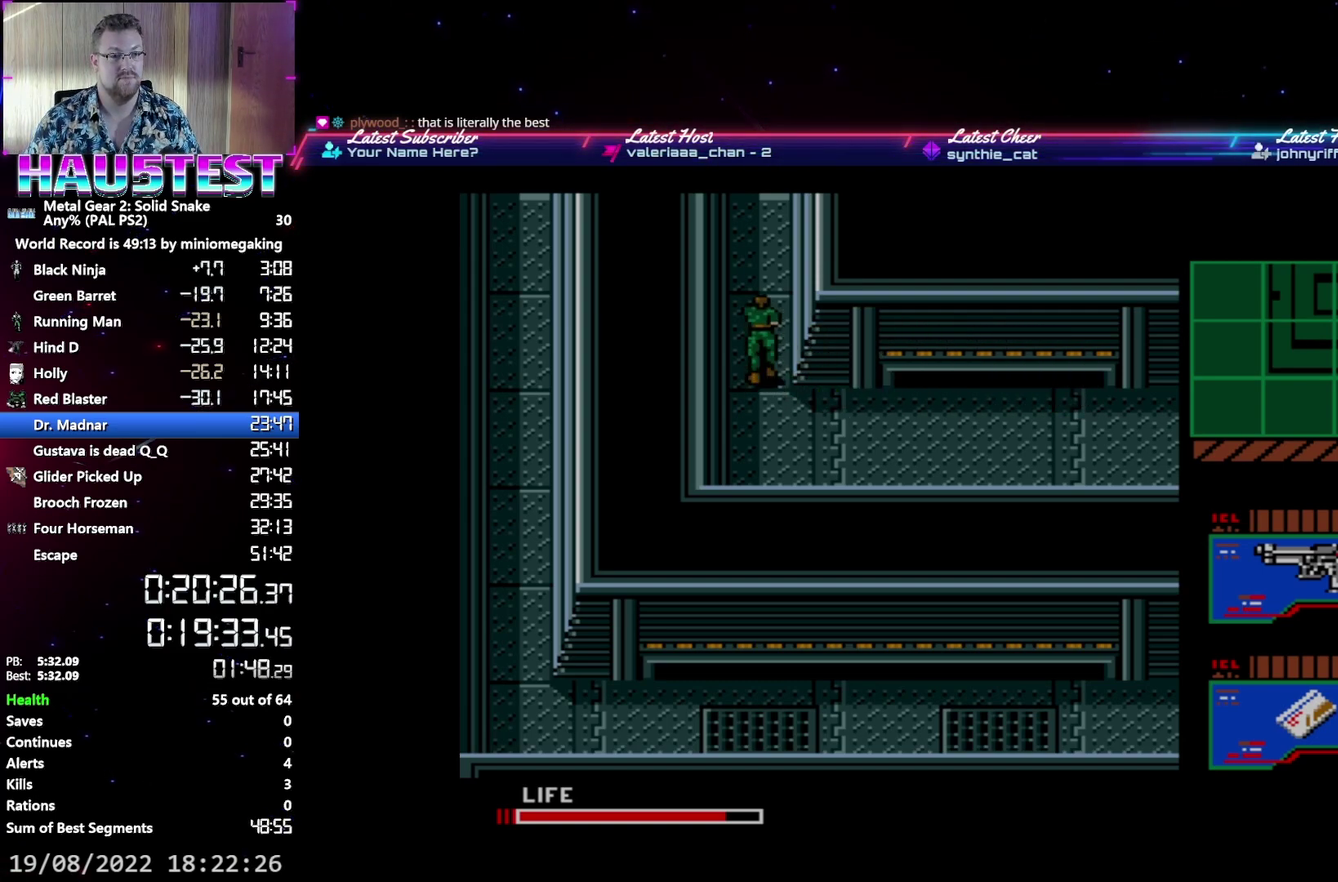
{"buttons": ["DPAD_UP"], "events": []}
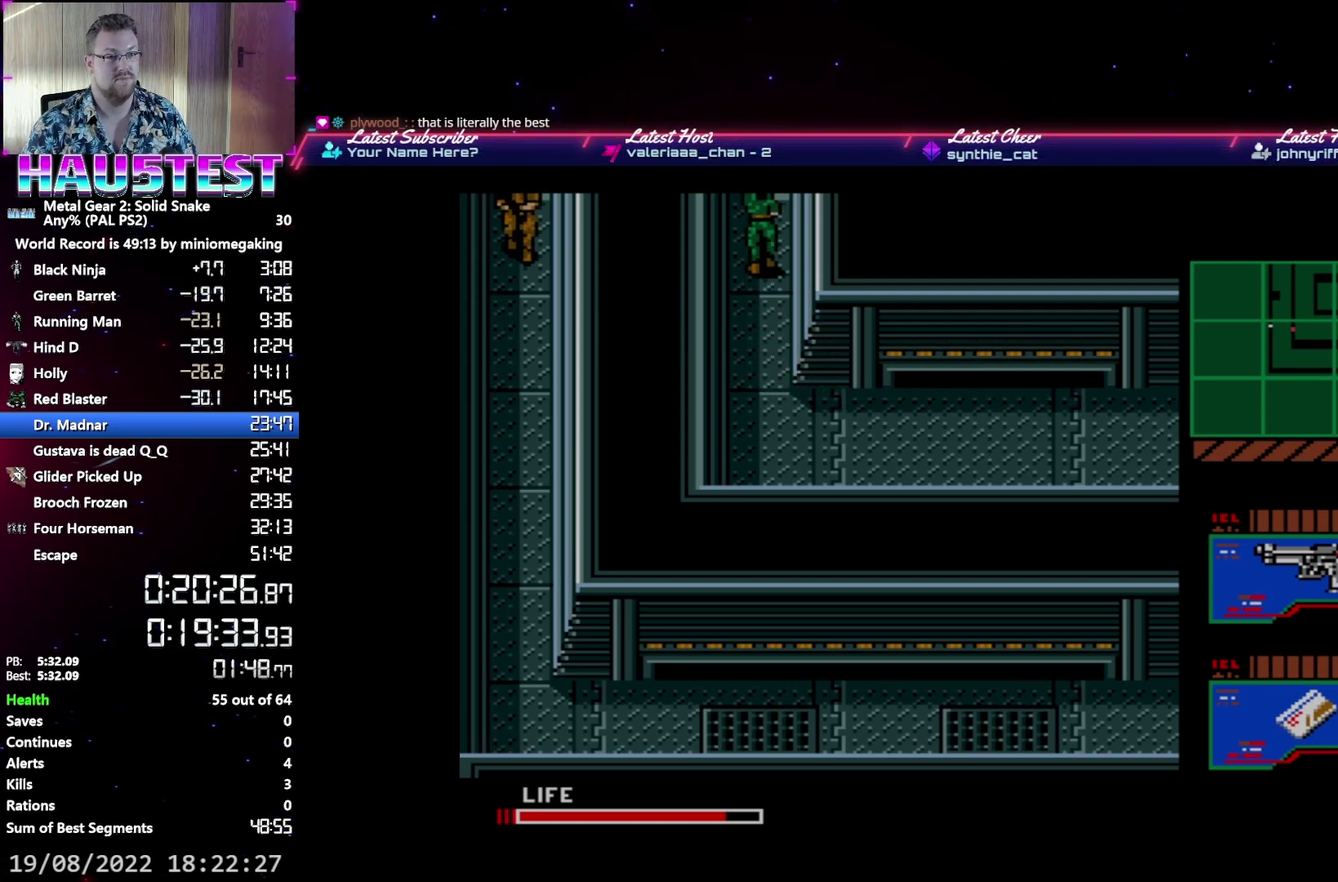
{"buttons": ["DPAD_UP"], "events": []}
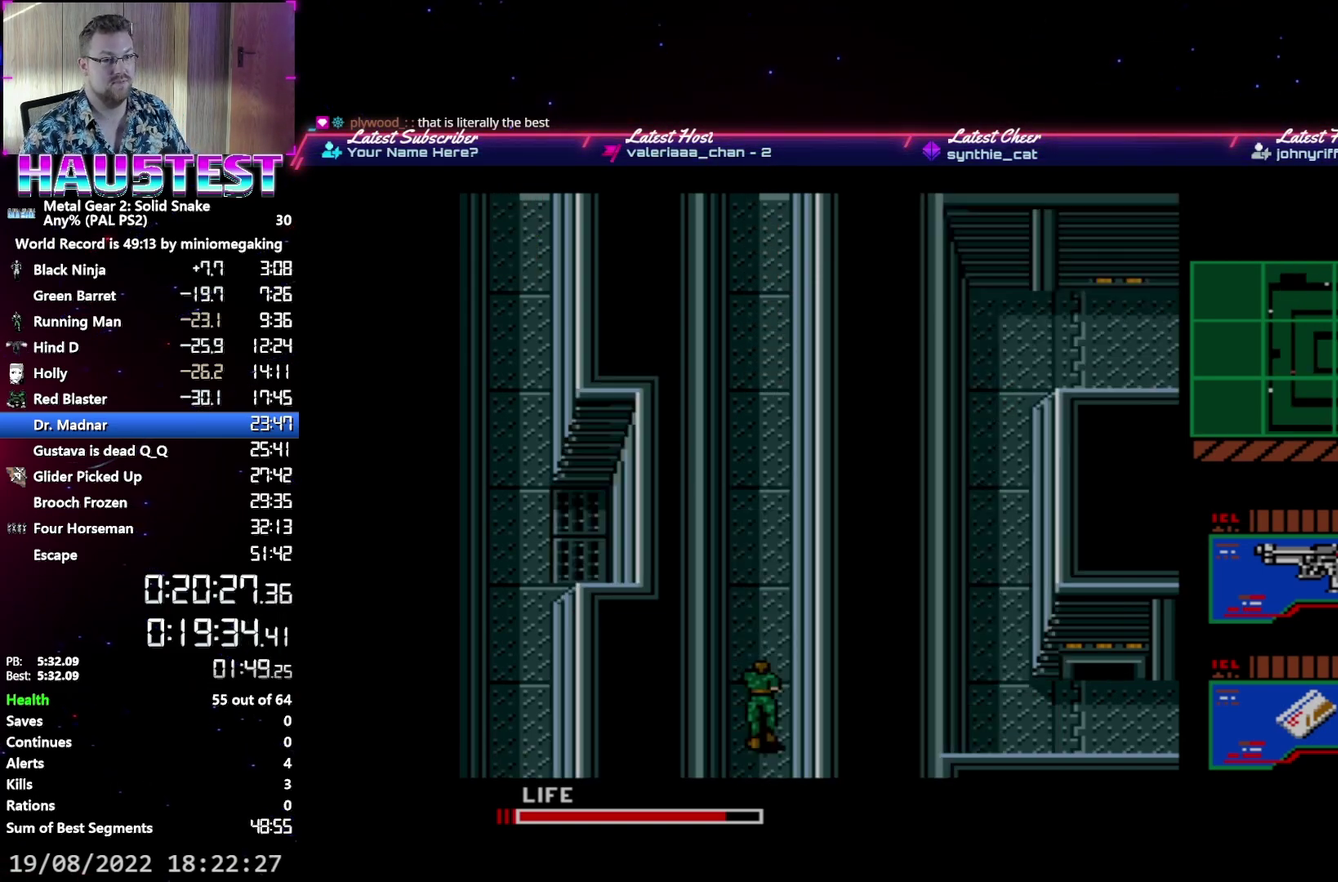
{"buttons": ["DPAD_UP"], "events": []}
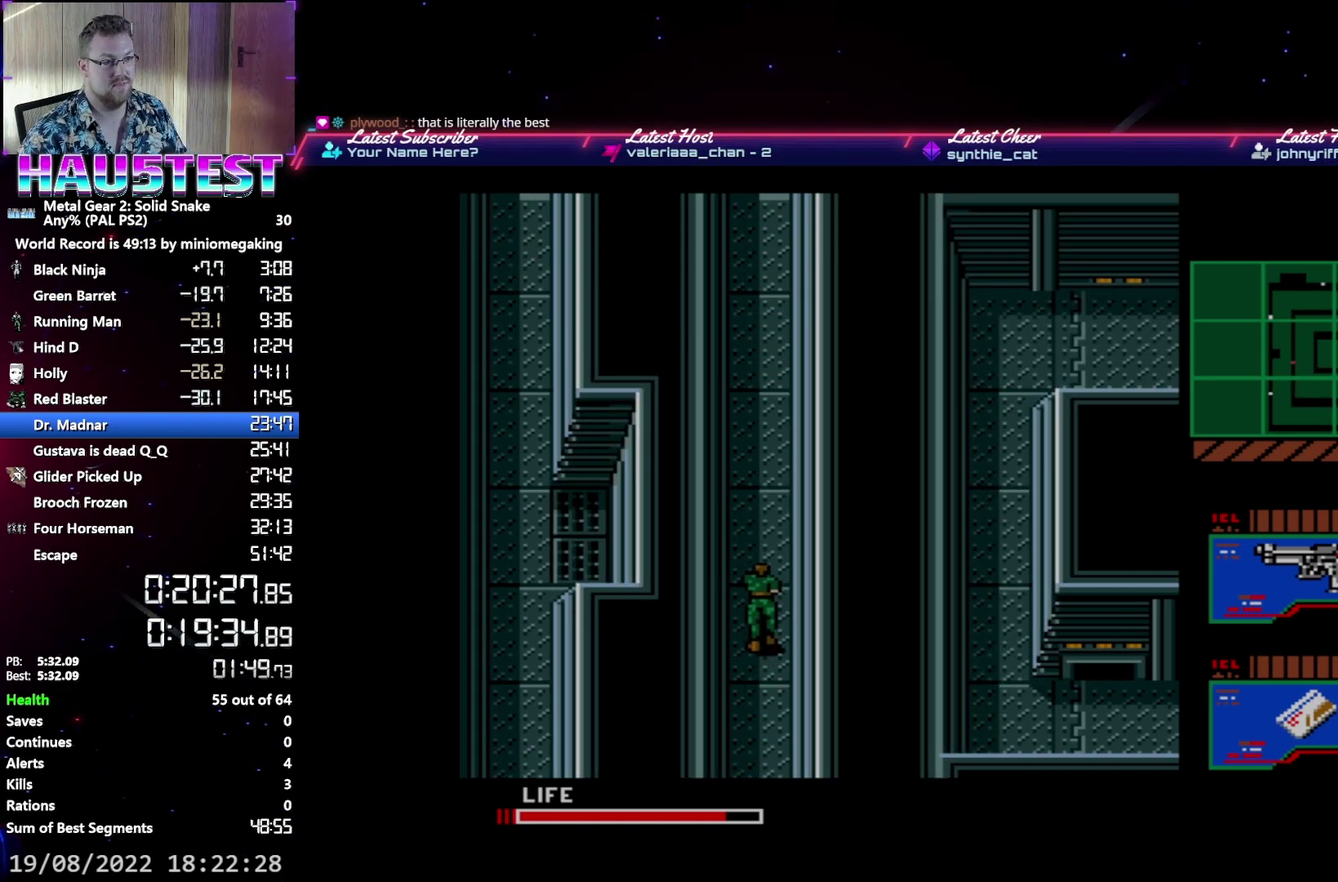
{"buttons": ["DPAD_UP"], "events": []}
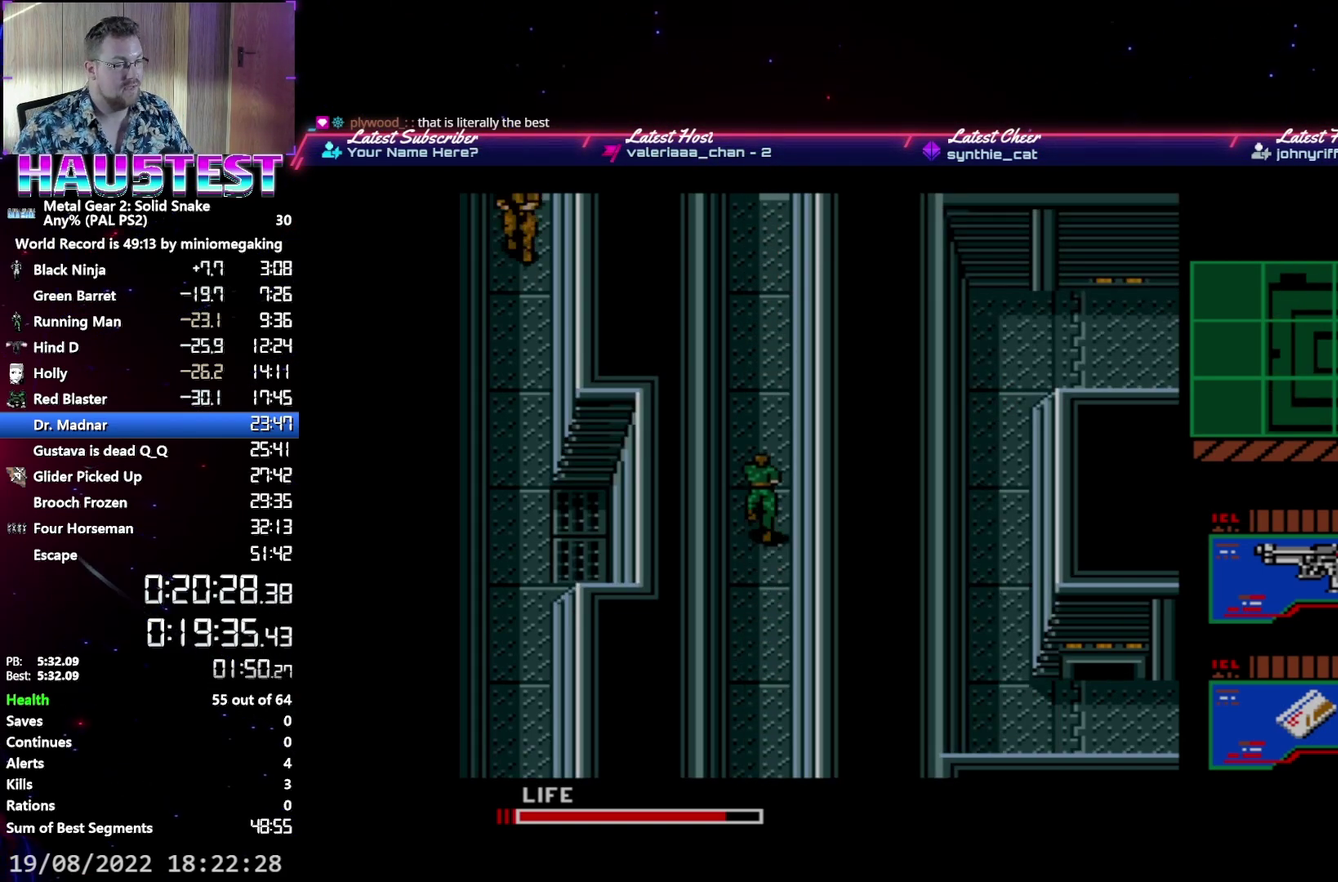
{"buttons": ["DPAD_UP"], "events": []}
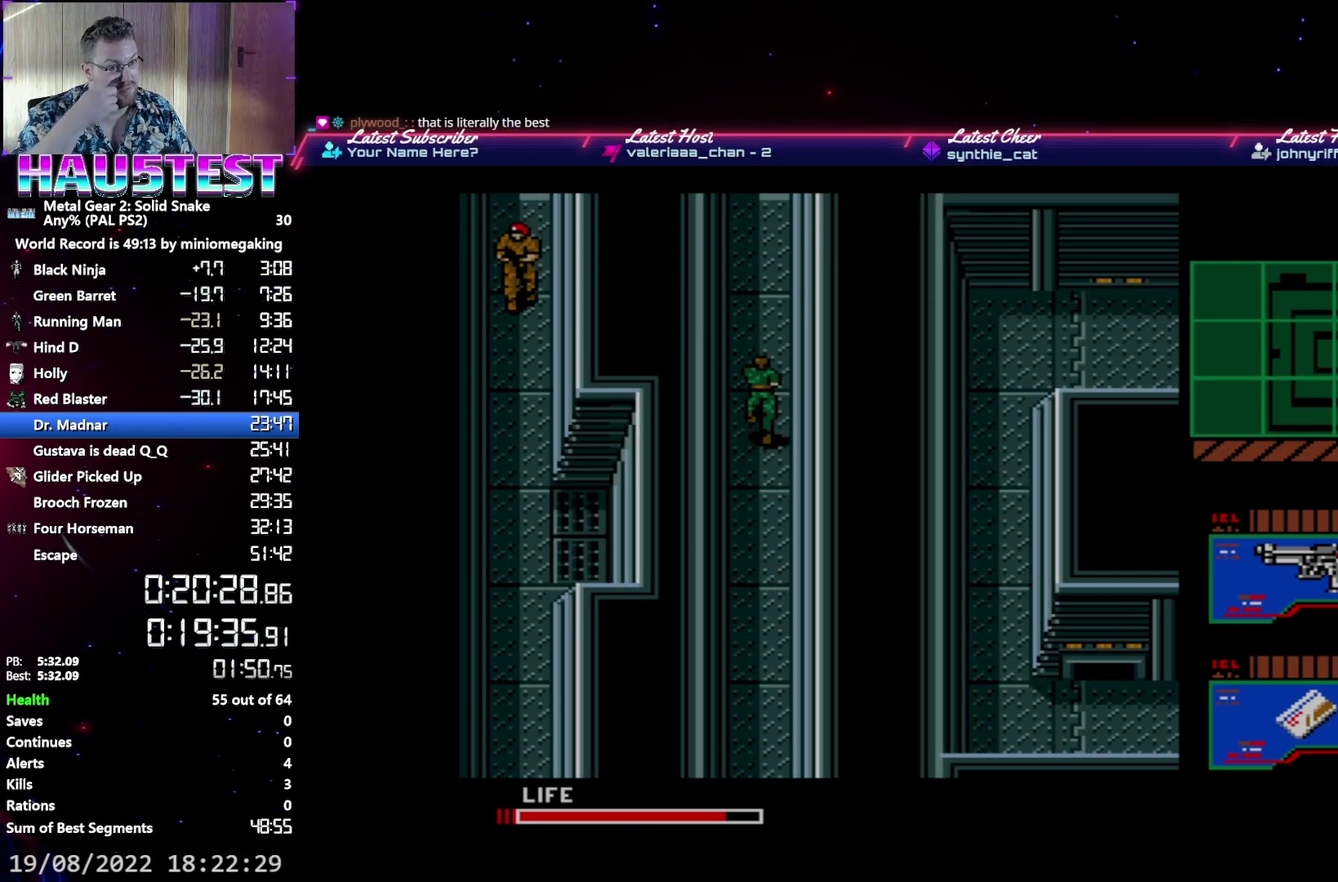
{"buttons": ["DPAD_UP"], "events": []}
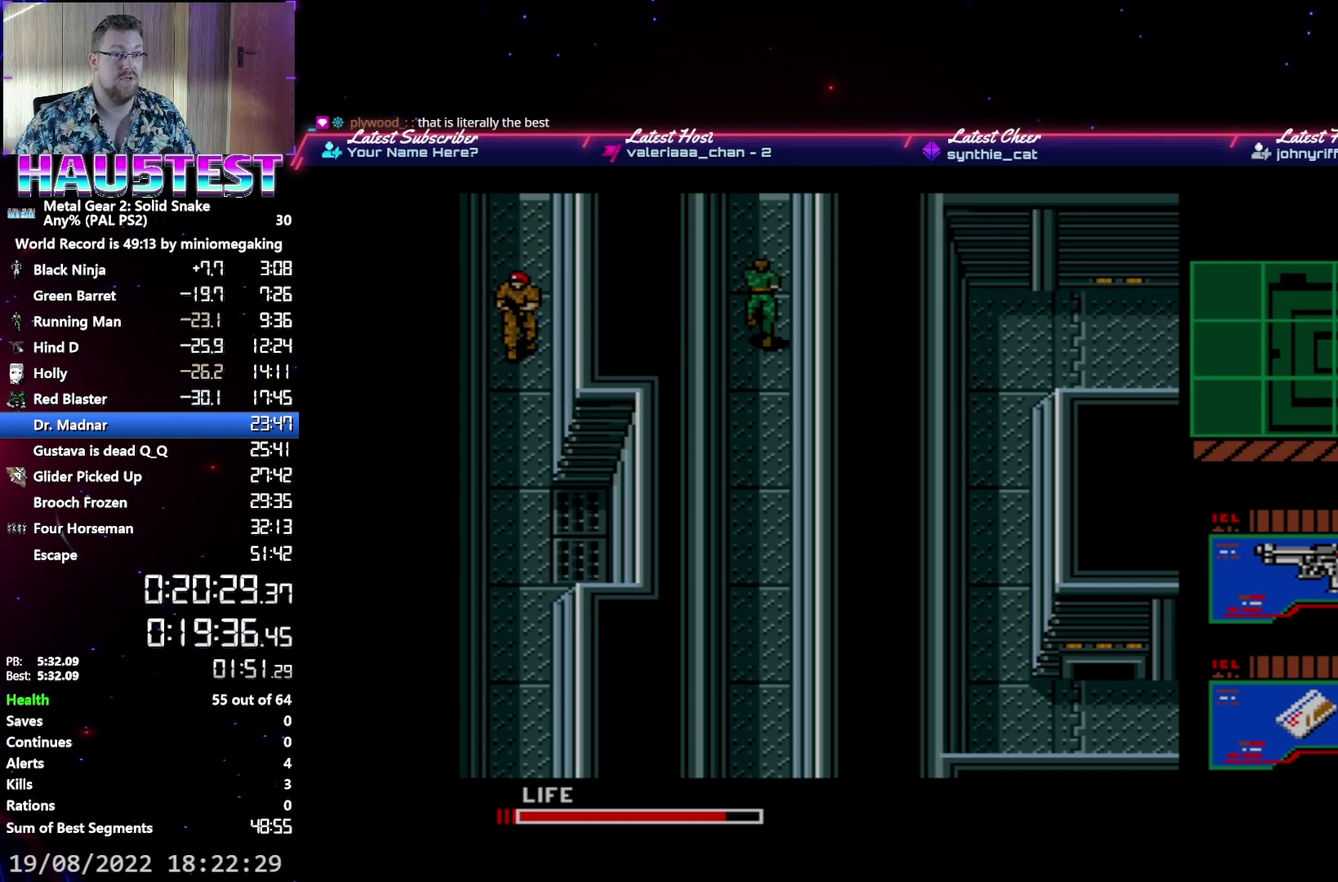
{"buttons": ["DPAD_UP"], "events": []}
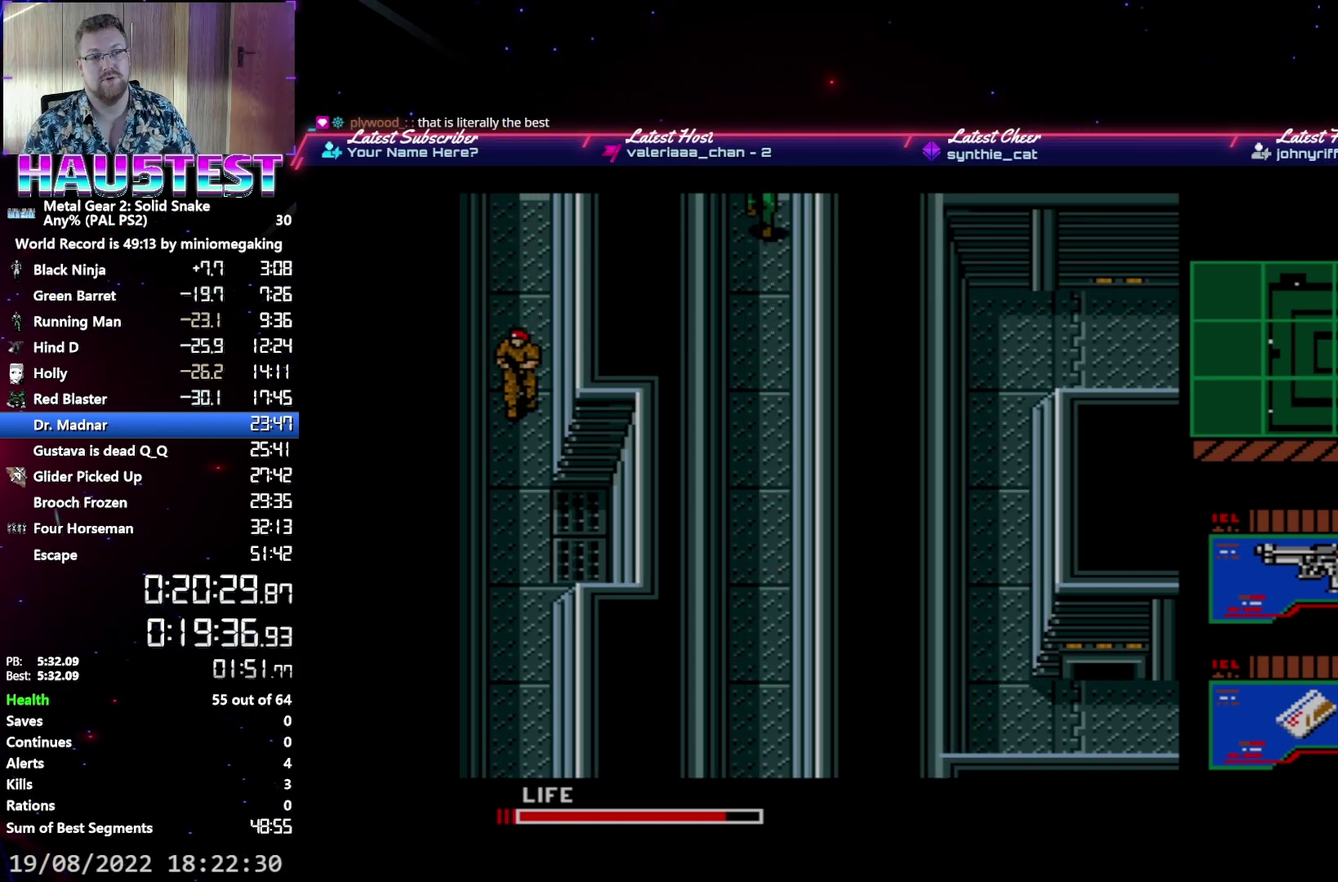
{"buttons": ["DPAD_RIGHT"], "events": [[233, "DPAD_RIGHT", "down"], [250, "DPAD_UP", "up"]]}